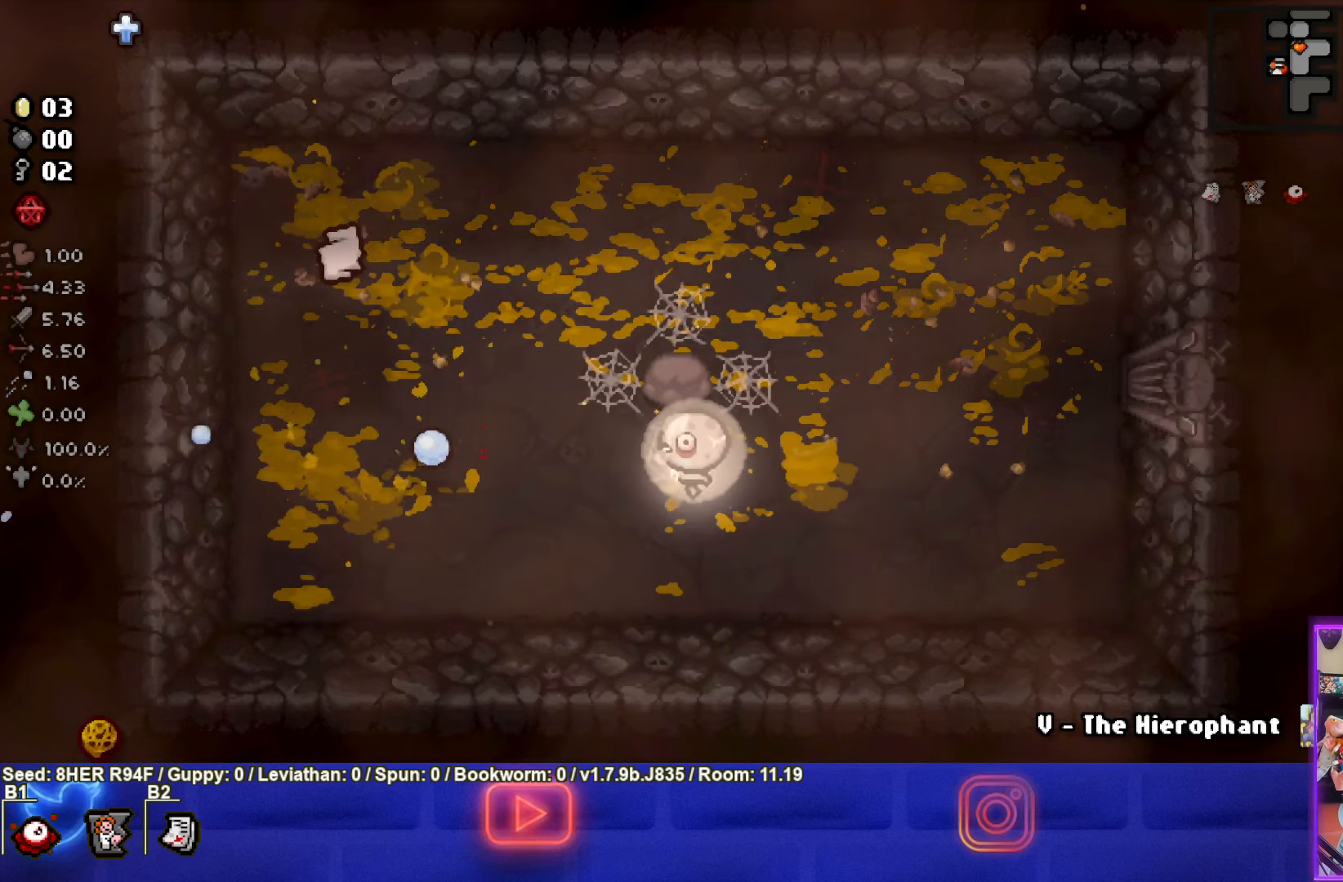
Gameplay with a controller (PlayStation layout); each line is a JSON object with the inputs held at the frame after it. "events" lists button and stick changes between this image and that frame as [ms after this image, input, new state], when the widget could be followed in between. Not read: right_stick.
{"buttons": ["CIRCLE"], "left_stick": "center", "events": [[267, "CIRCLE", "down"], [384, "left_stick", "center"]]}
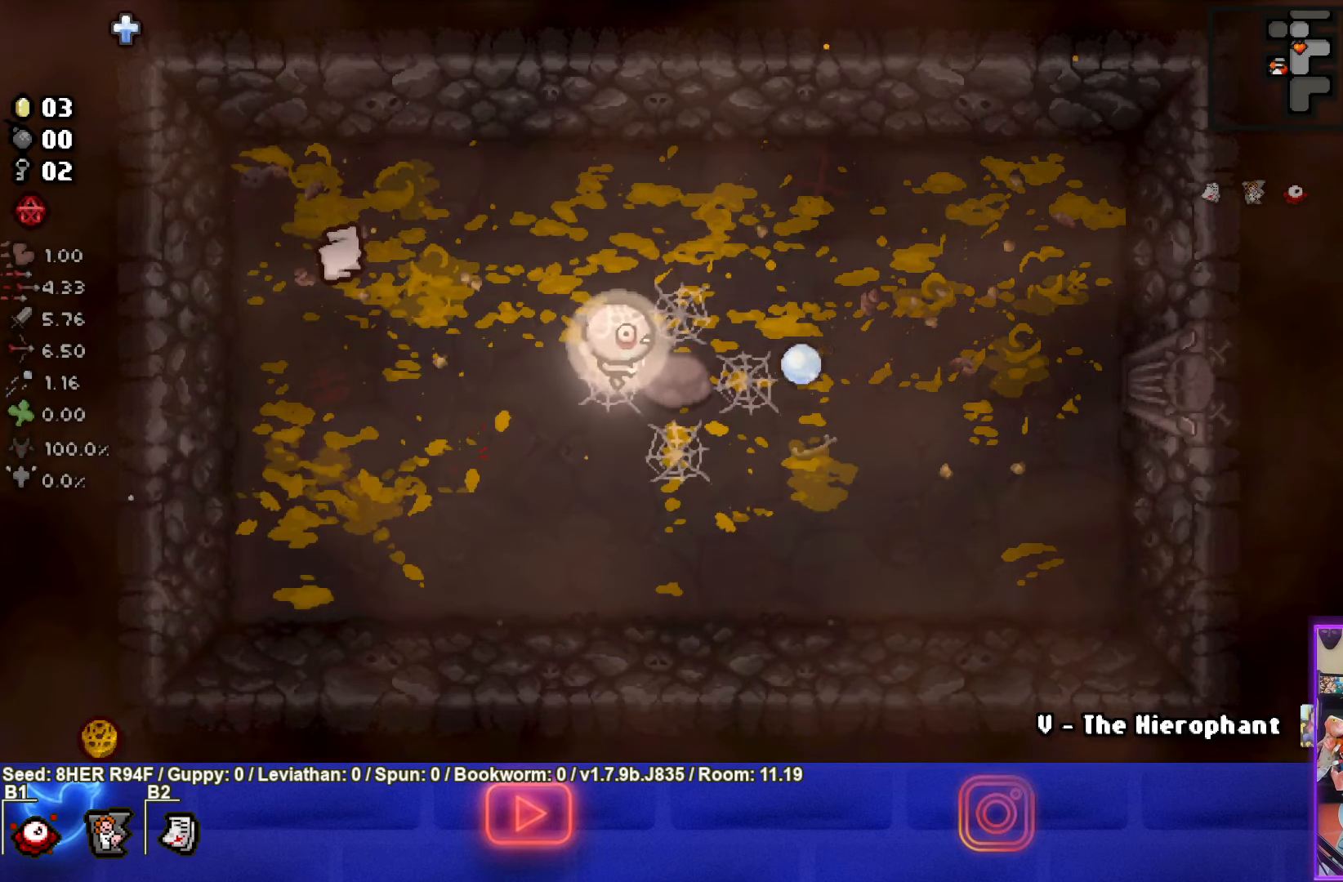
{"buttons": ["CIRCLE"], "left_stick": "center", "events": []}
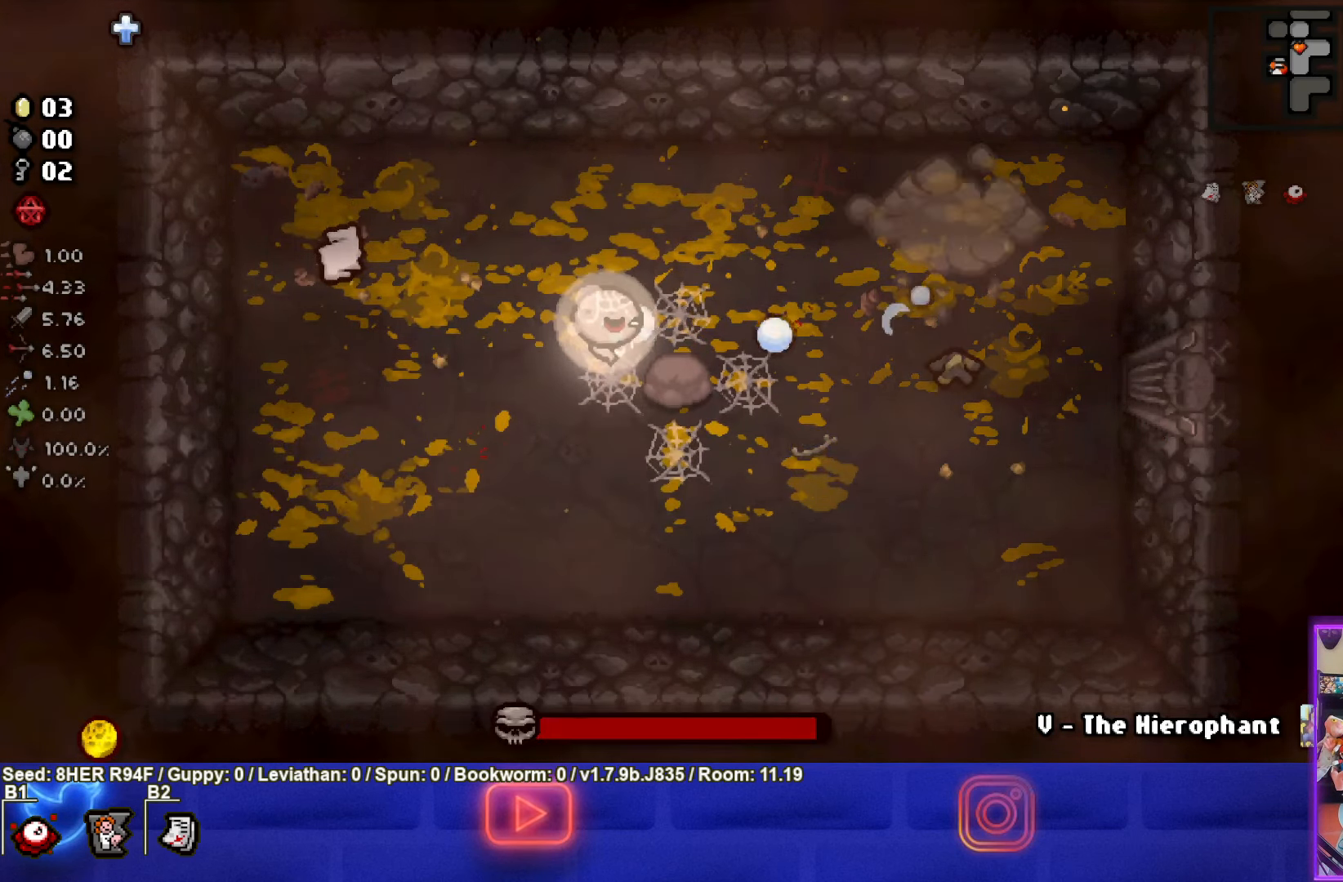
{"buttons": ["CIRCLE"], "left_stick": "down-right", "events": [[34, "left_stick", "right"], [317, "left_stick", "down-right"]]}
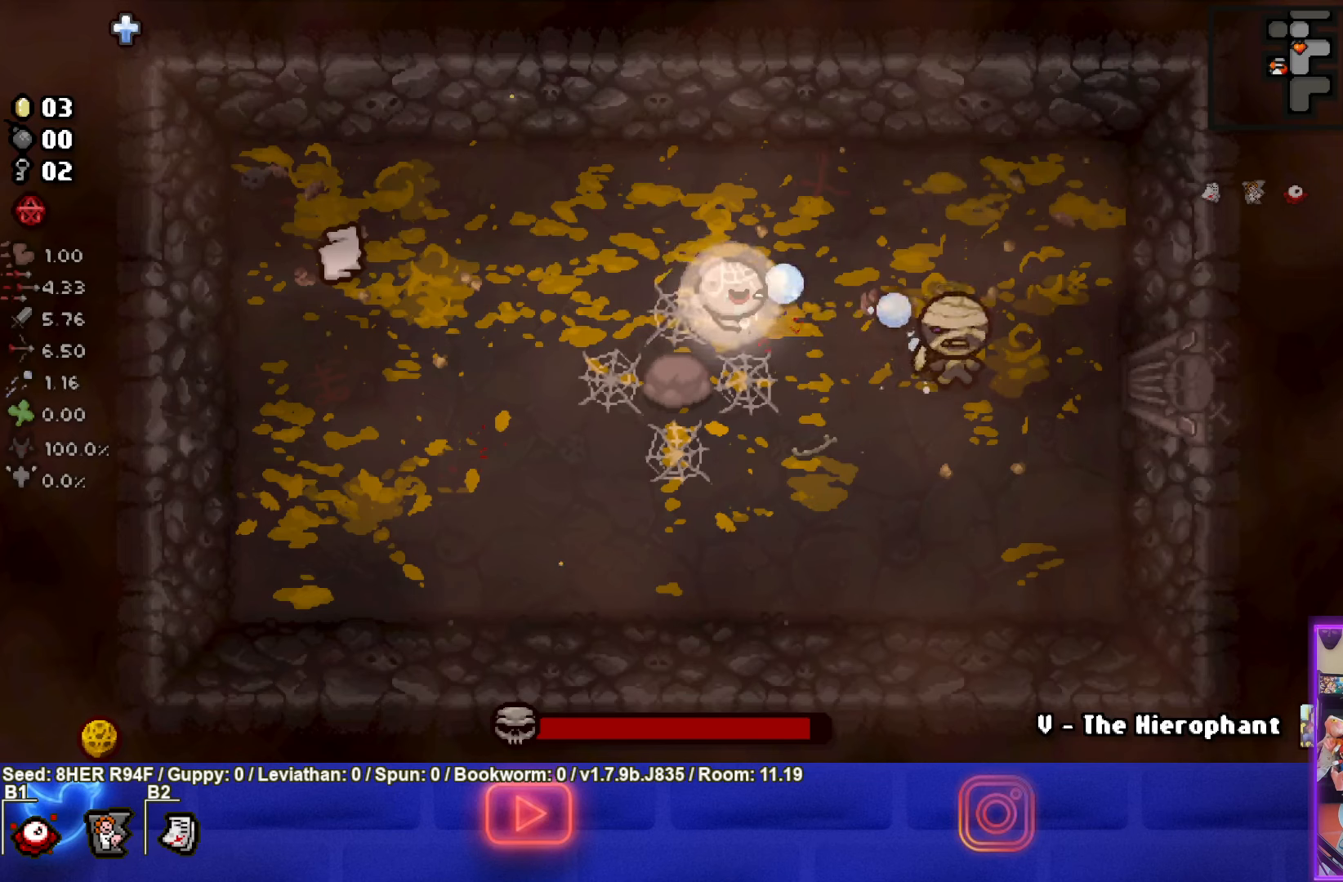
{"buttons": ["CIRCLE"], "left_stick": "up-left", "events": [[66, "left_stick", "center"], [283, "left_stick", "up-left"]]}
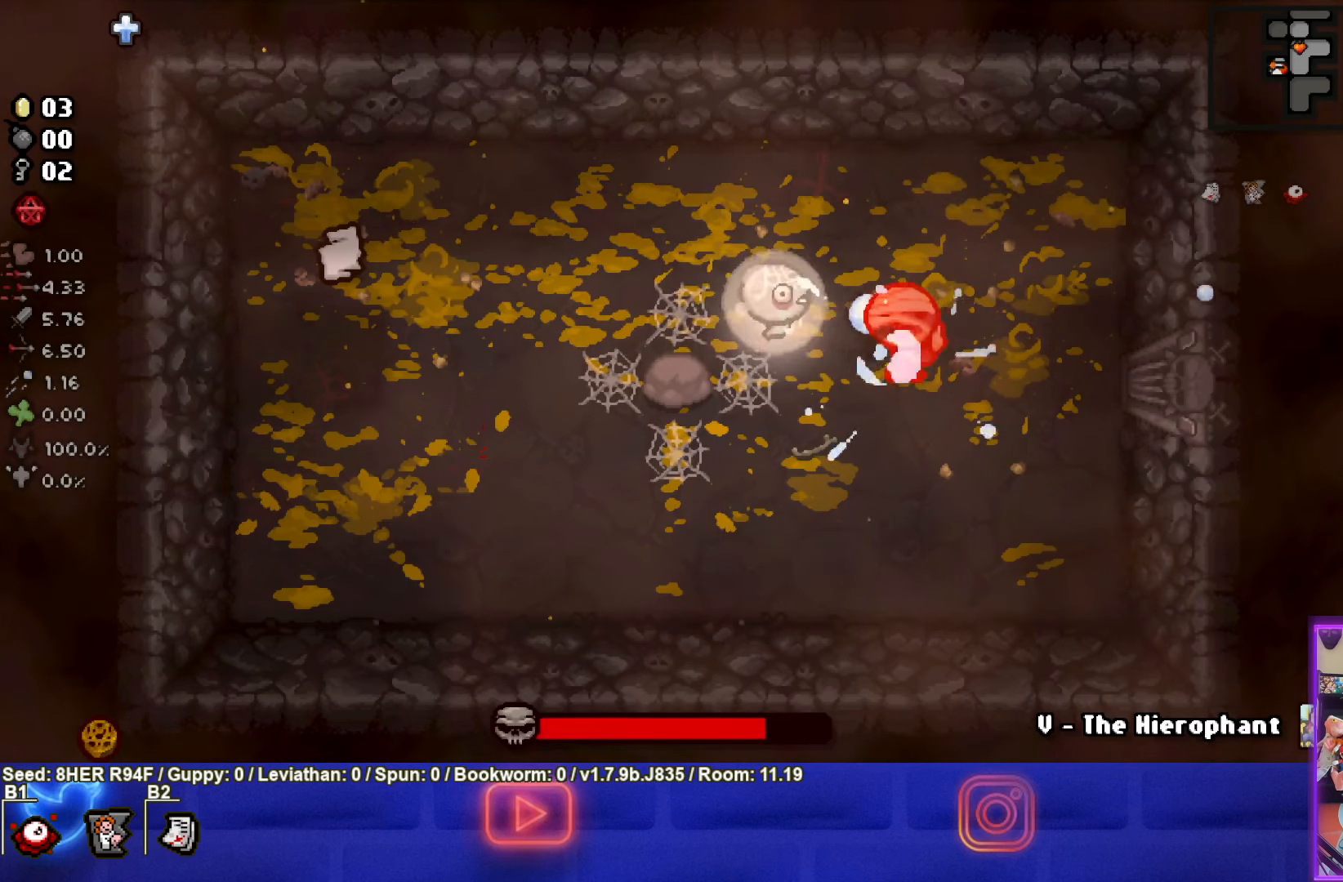
{"buttons": ["CIRCLE"], "left_stick": "center", "events": [[50, "left_stick", "left"], [366, "left_stick", "center"]]}
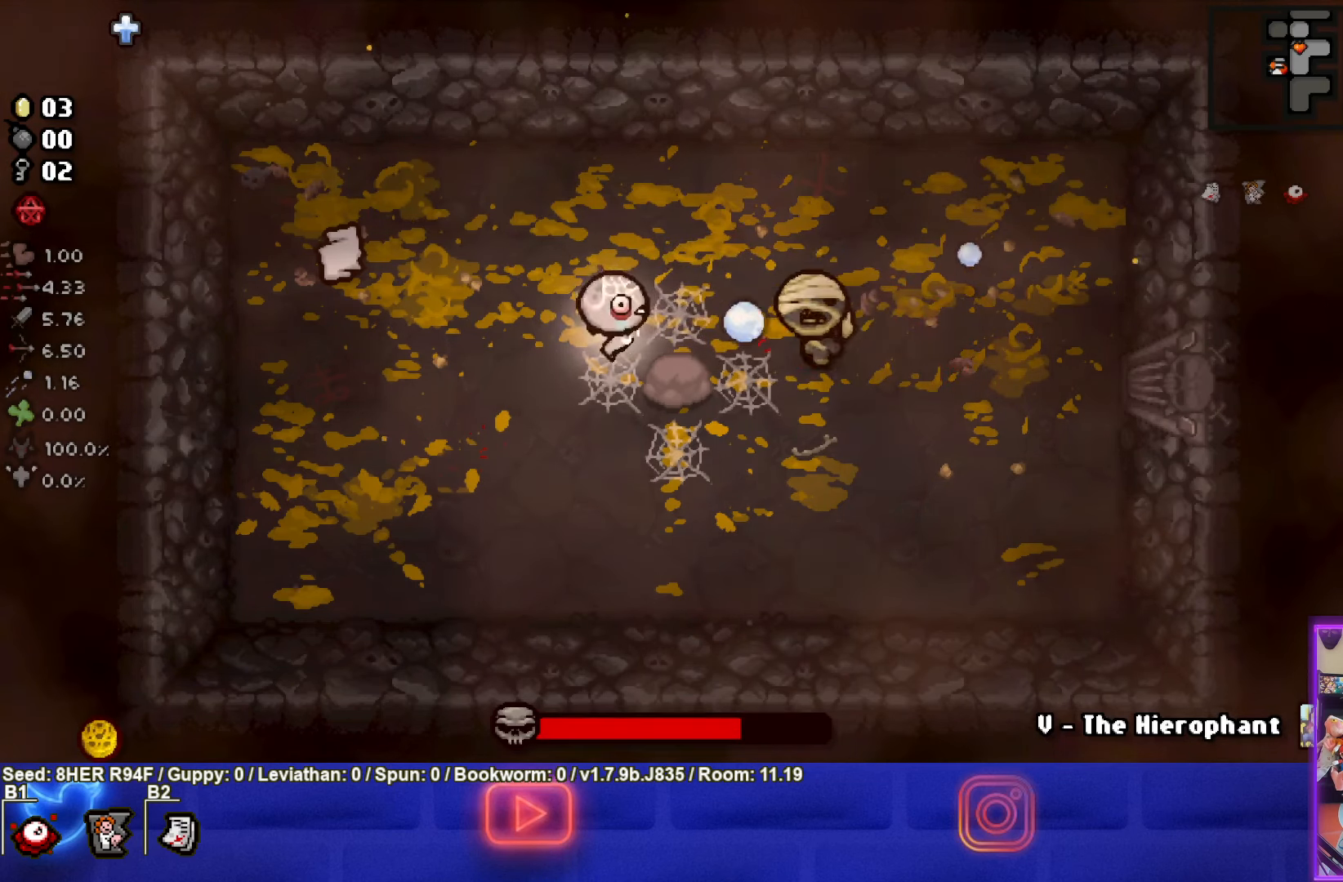
{"buttons": ["CIRCLE"], "left_stick": "left", "events": [[33, "left_stick", "left"]]}
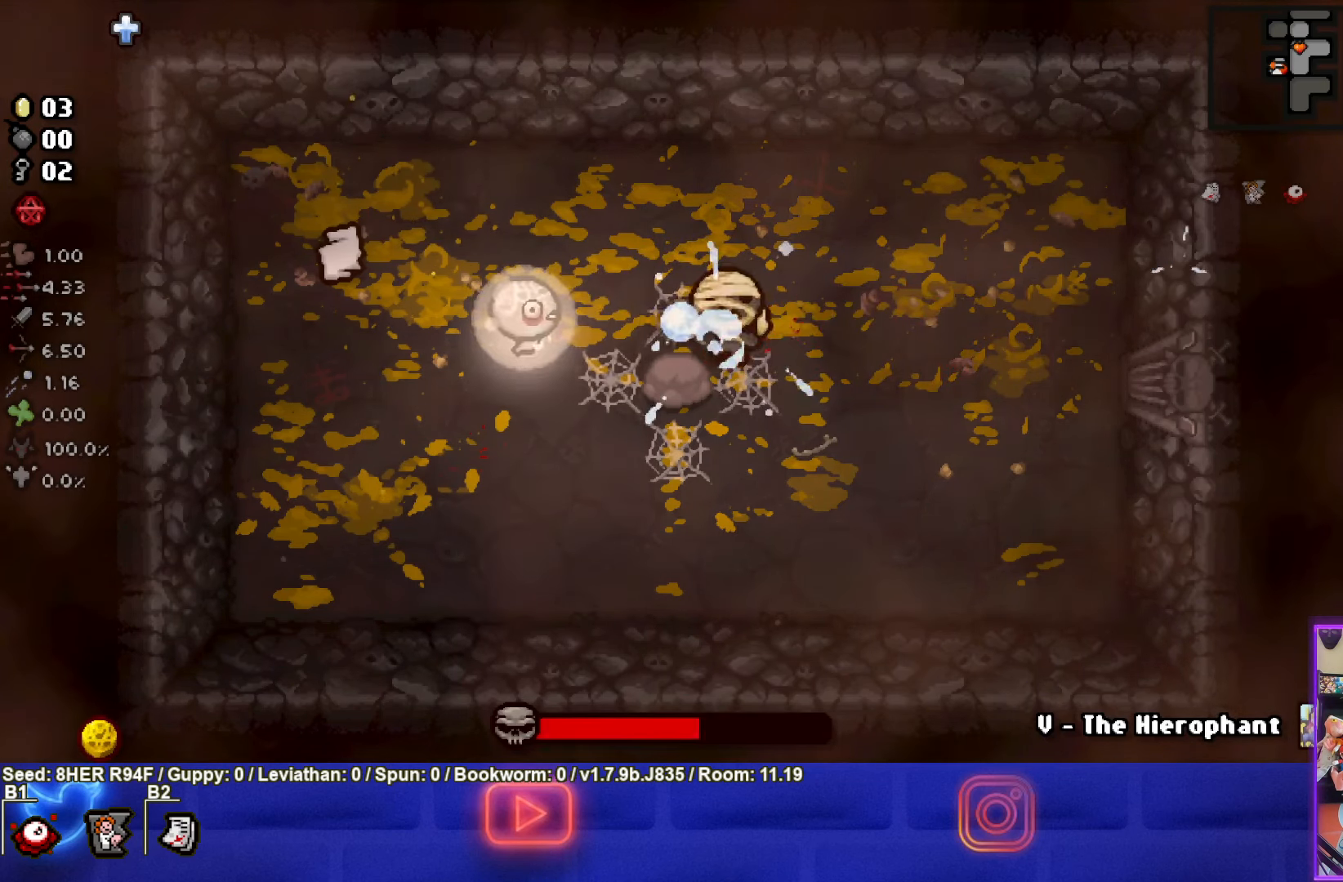
{"buttons": ["CIRCLE"], "left_stick": "left", "events": []}
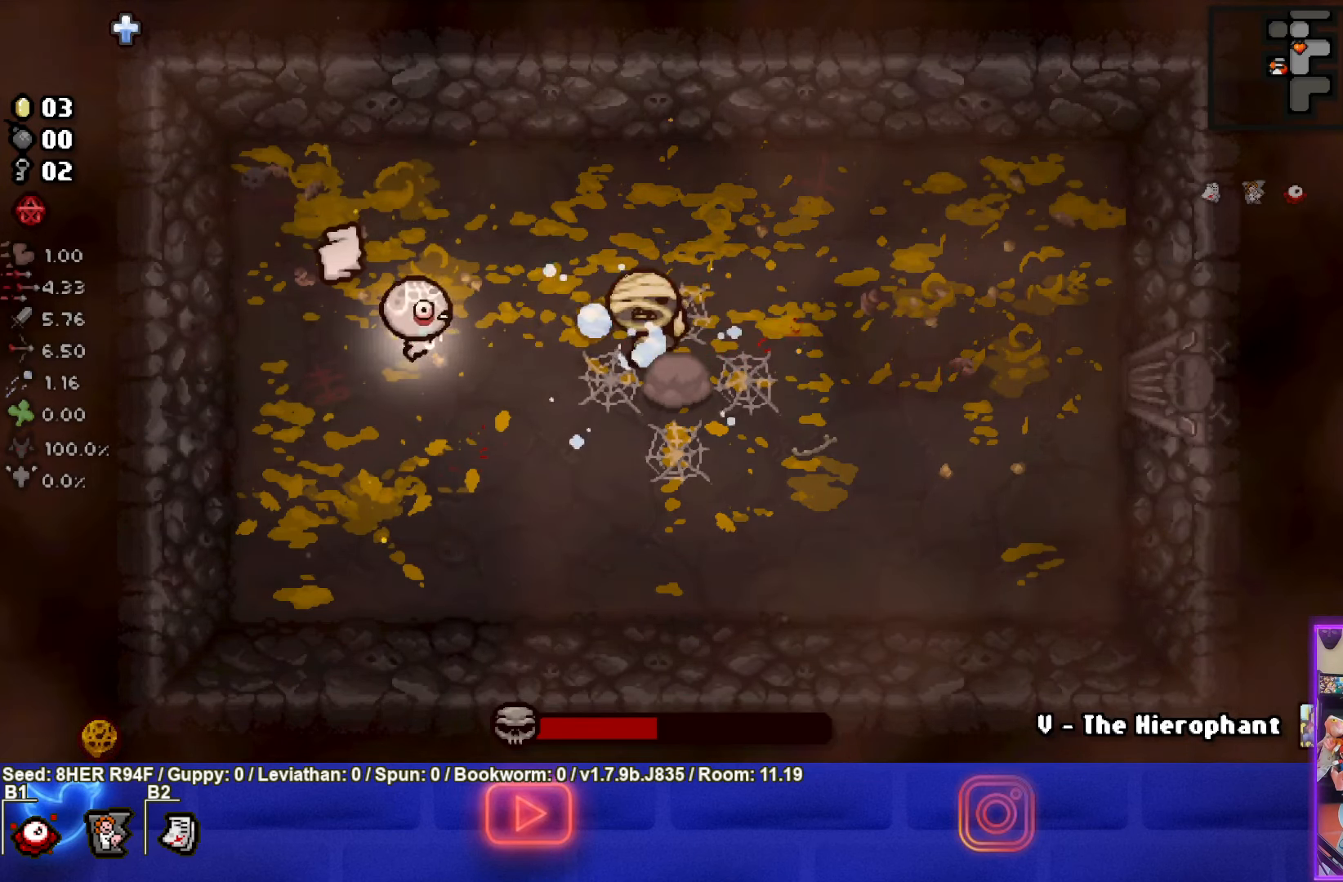
{"buttons": ["CIRCLE"], "left_stick": "left", "events": []}
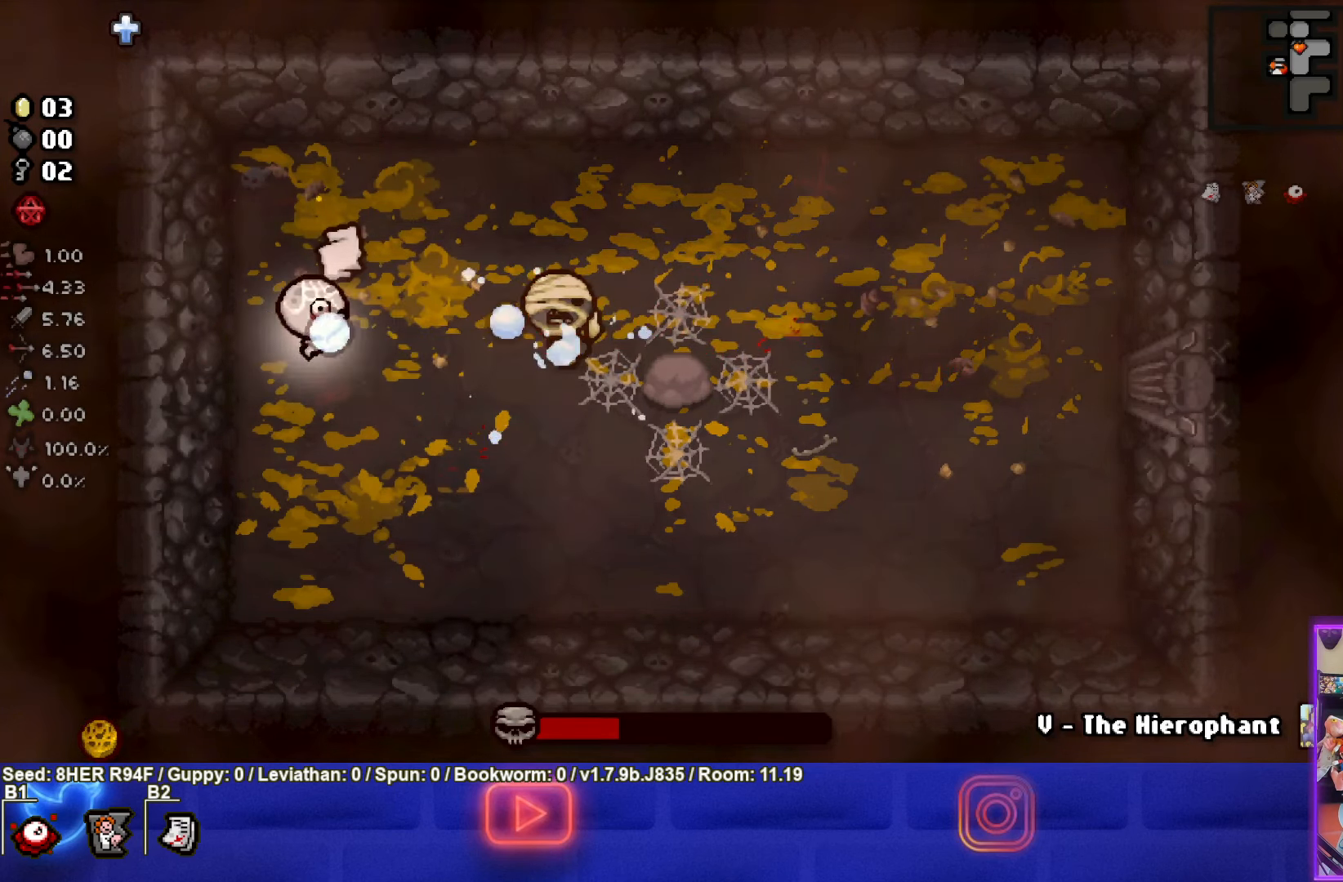
{"buttons": ["CIRCLE"], "left_stick": "down-right", "events": [[166, "left_stick", "down-left"], [283, "left_stick", "down-right"]]}
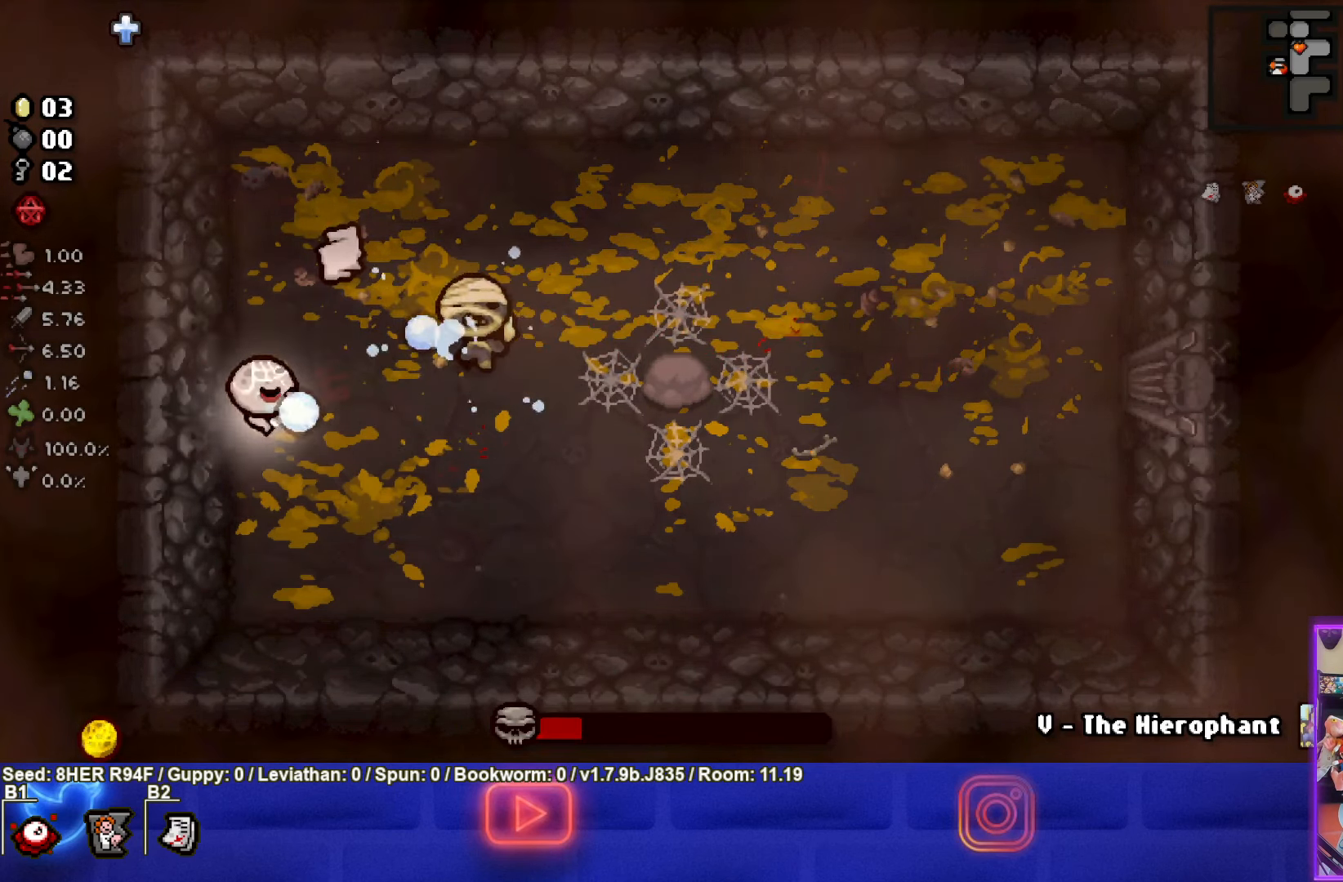
{"buttons": ["TRIANGLE"], "left_stick": "right", "events": [[66, "CIRCLE", "up"], [300, "TRIANGLE", "down"], [400, "left_stick", "right"]]}
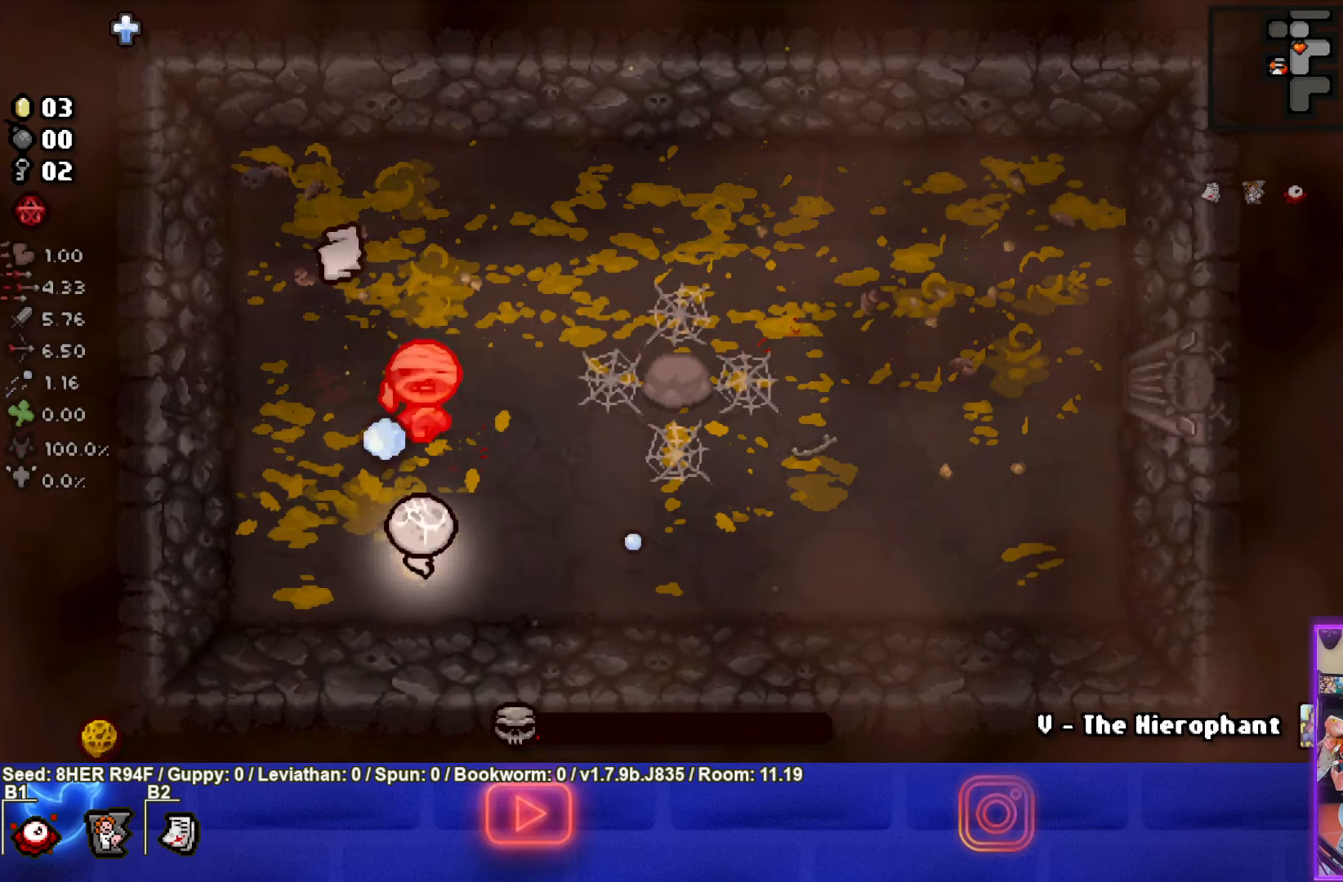
{"buttons": ["SQUARE"], "left_stick": "right", "events": [[33, "TRIANGLE", "up"], [383, "SQUARE", "down"]]}
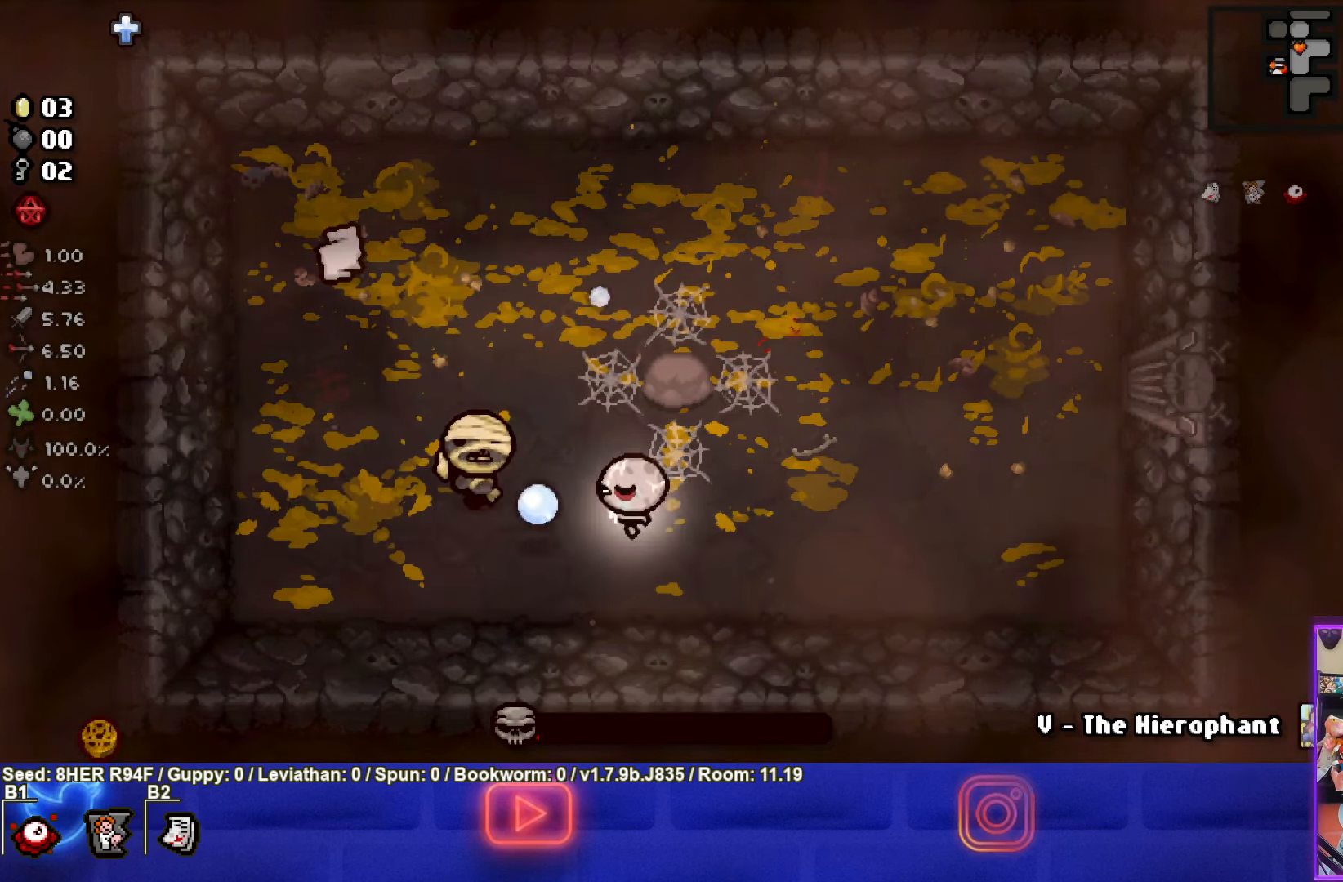
{"buttons": [], "left_stick": "up", "events": [[467, "SQUARE", "up"], [500, "left_stick", "up"]]}
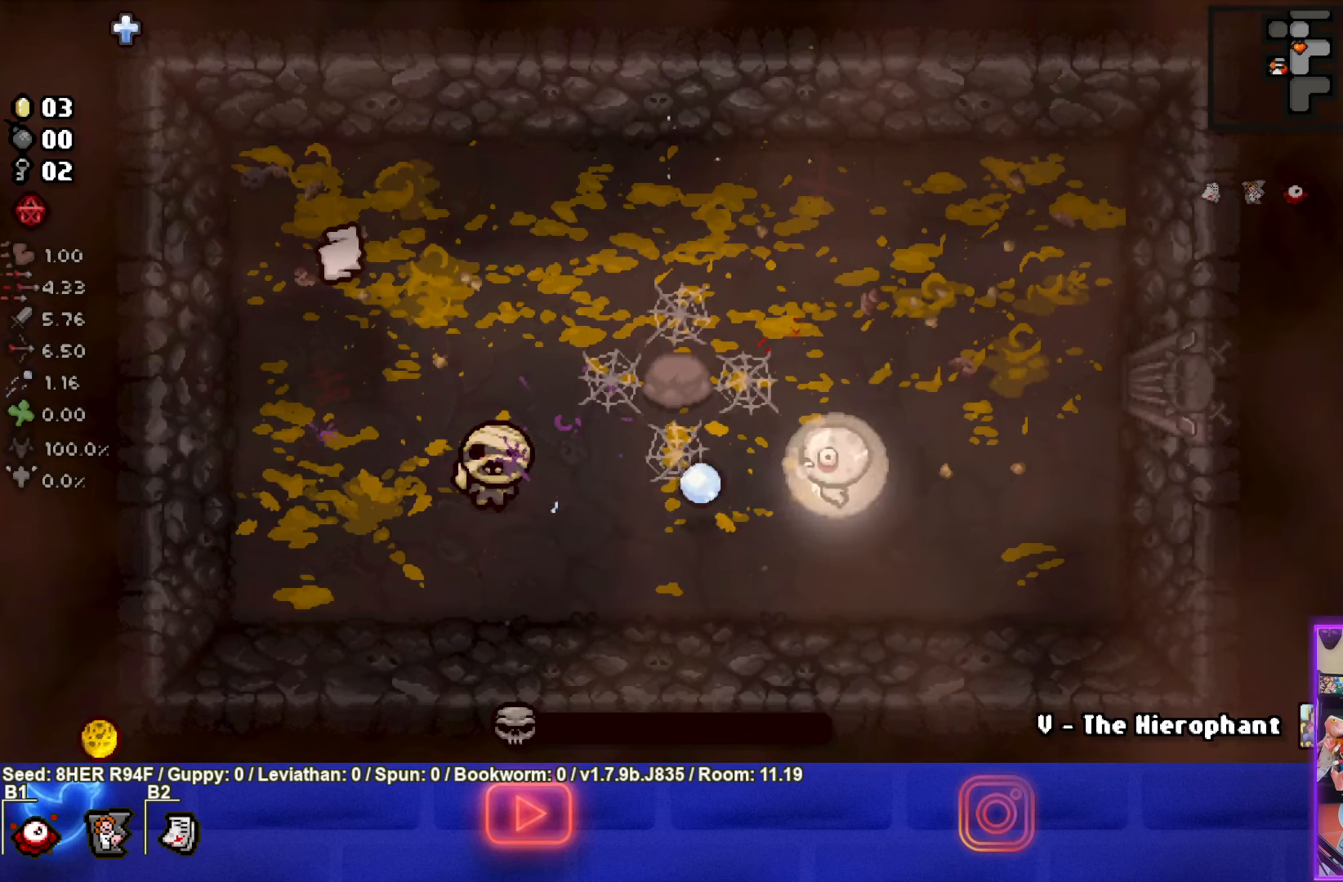
{"buttons": [], "left_stick": "center", "events": [[17, "left_stick", "center"]]}
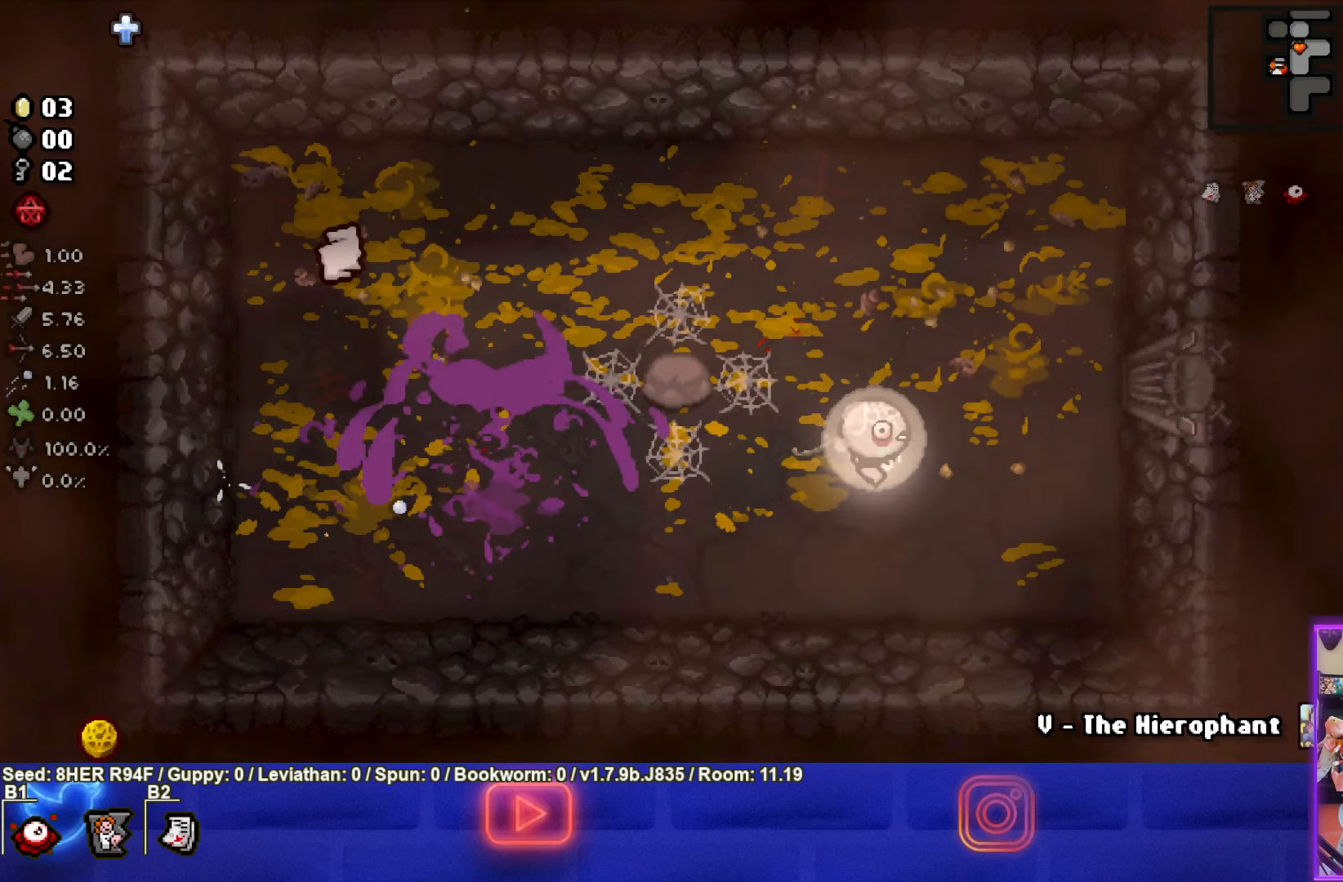
{"buttons": [], "left_stick": "center", "events": []}
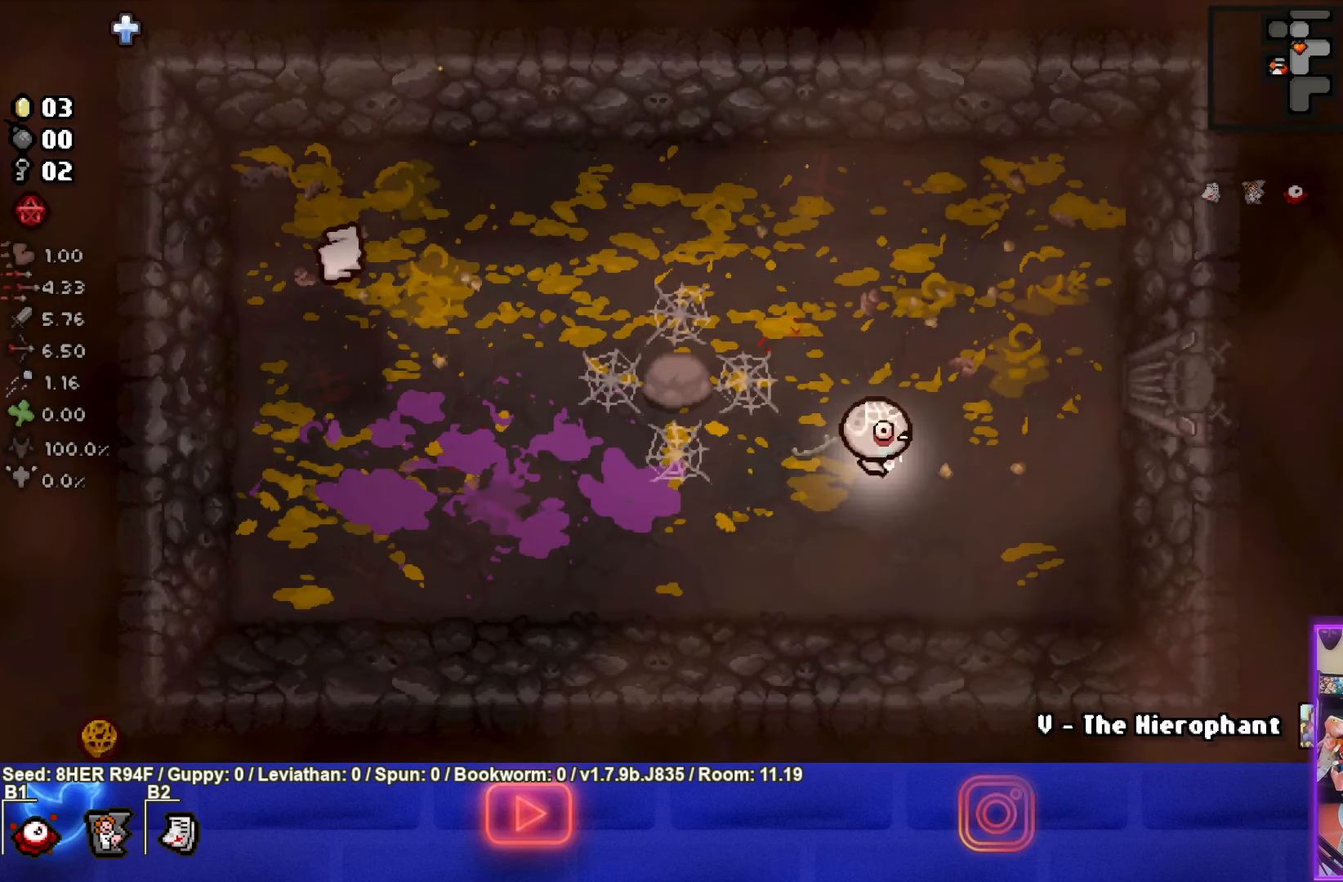
{"buttons": [], "left_stick": "center", "events": []}
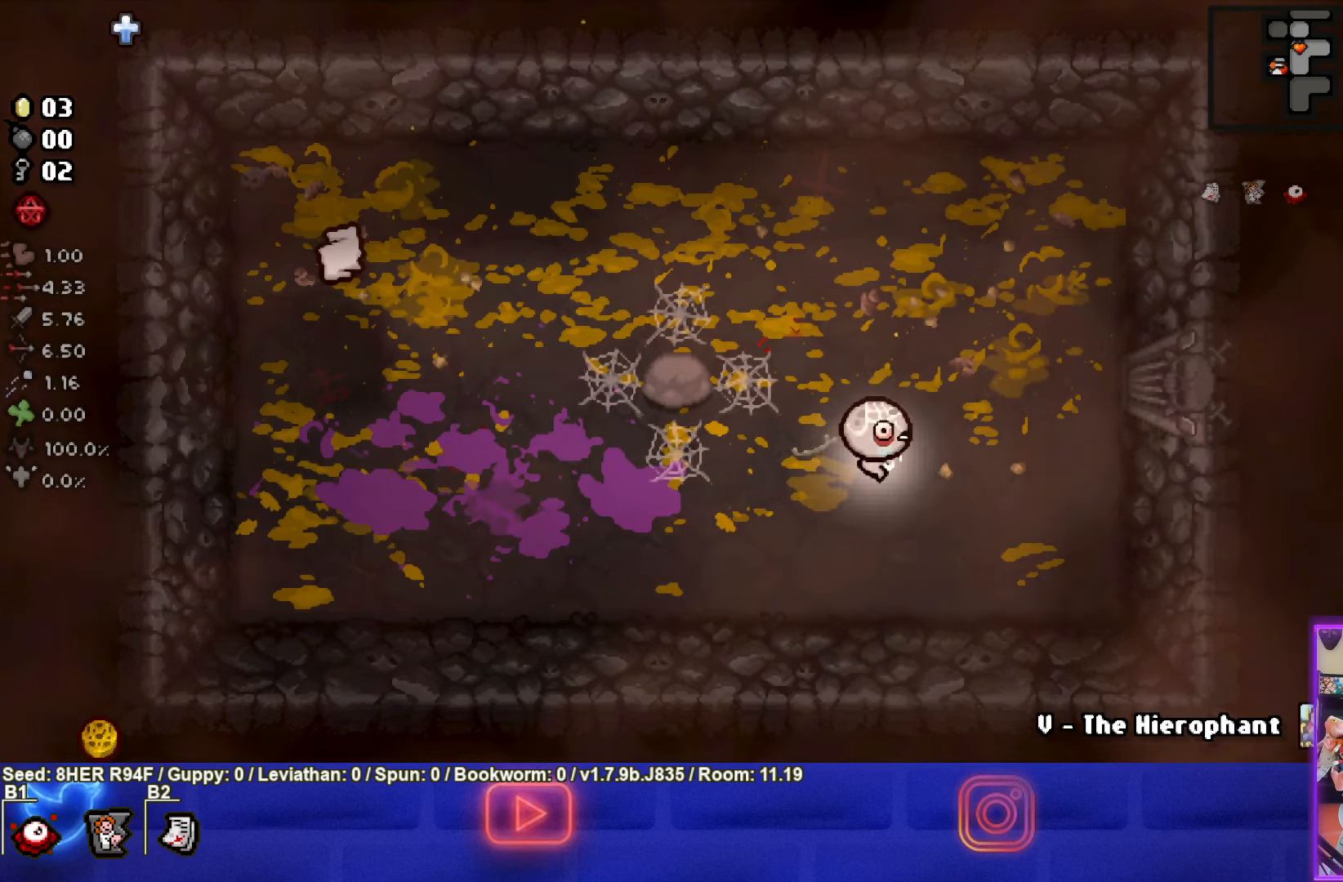
{"buttons": [], "left_stick": "center", "events": []}
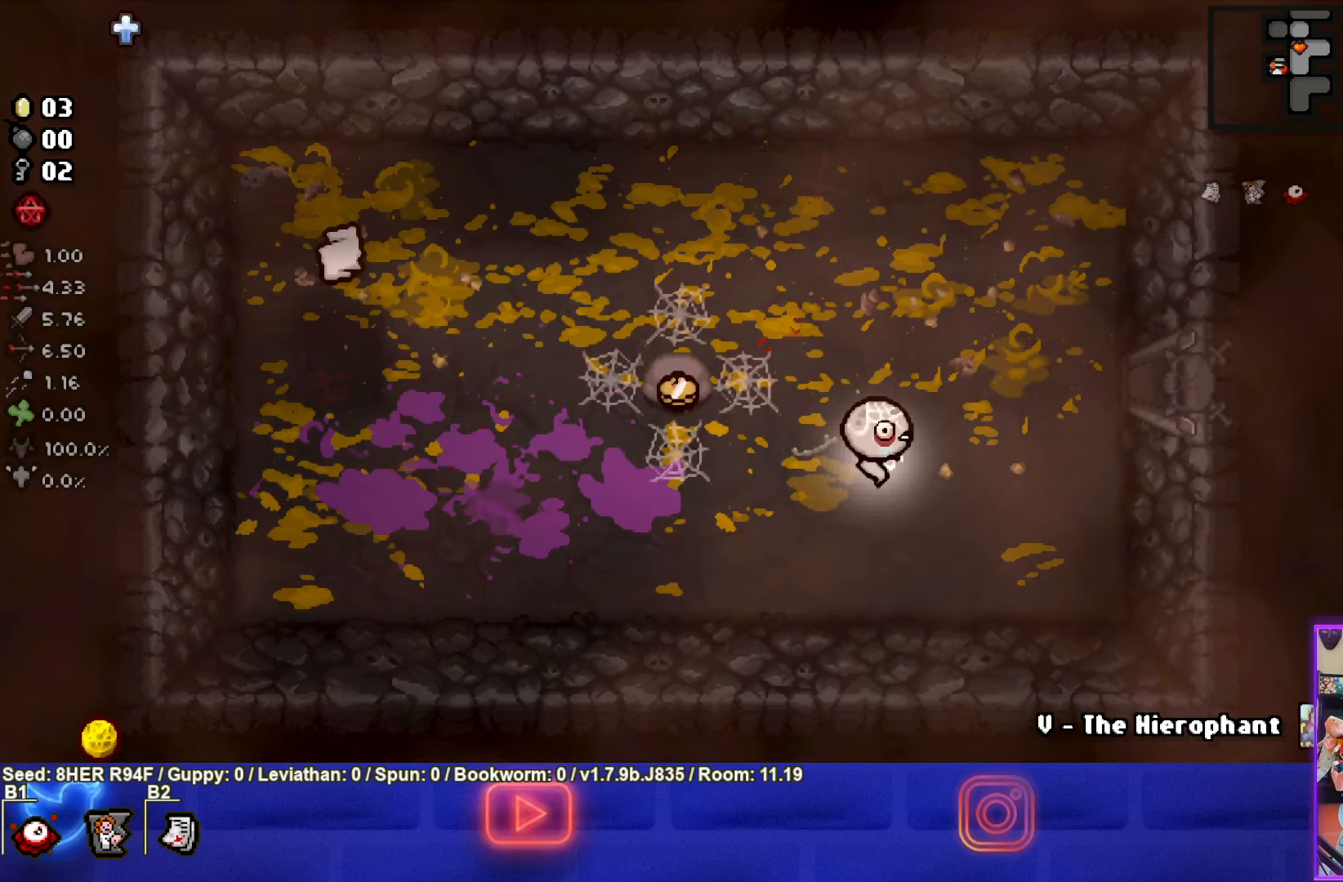
{"buttons": [], "left_stick": "left", "events": [[217, "left_stick", "left"]]}
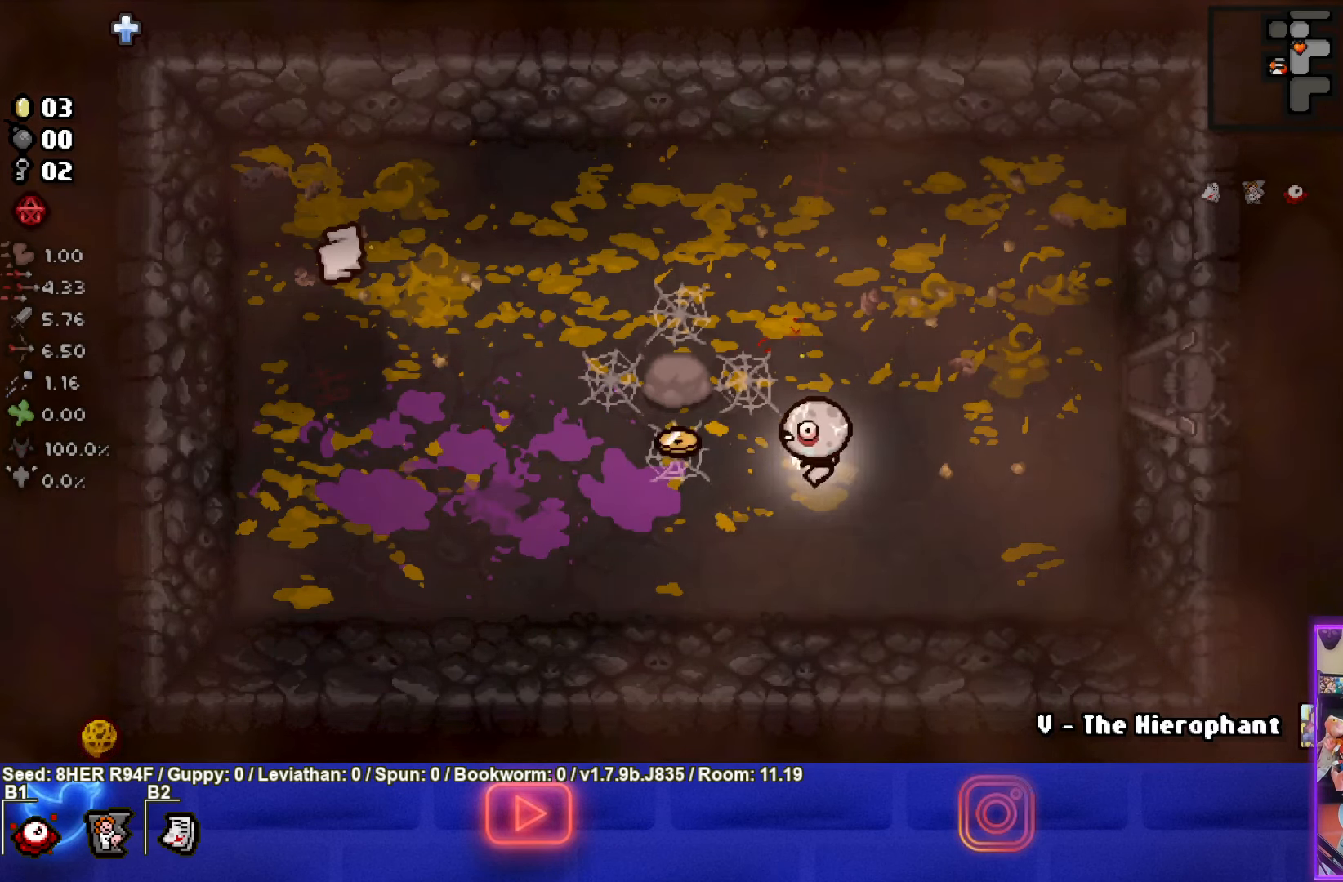
{"buttons": [], "left_stick": "right", "events": [[100, "left_stick", "up-left"], [300, "left_stick", "up-right"], [383, "left_stick", "right"]]}
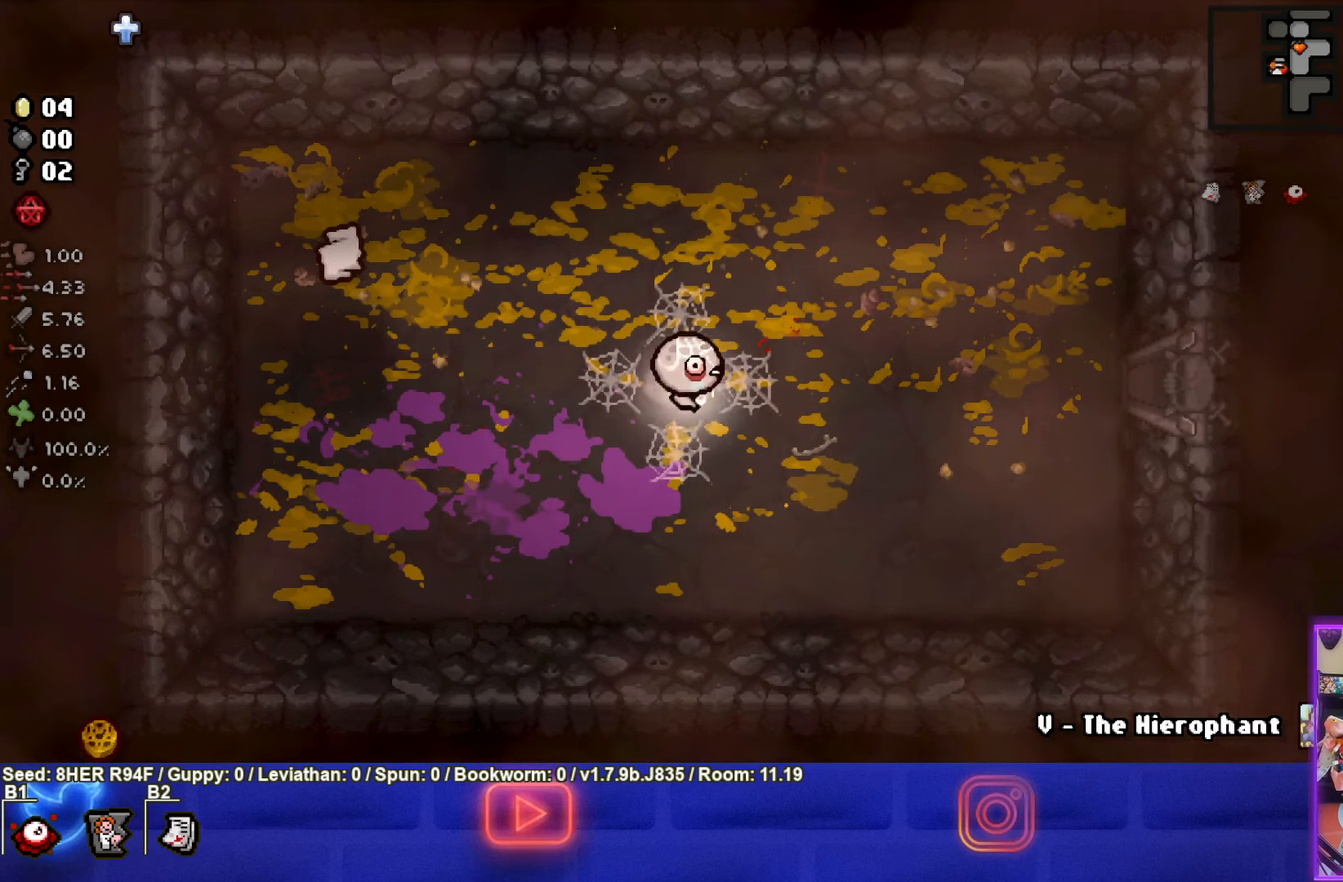
{"buttons": [], "left_stick": "right", "events": []}
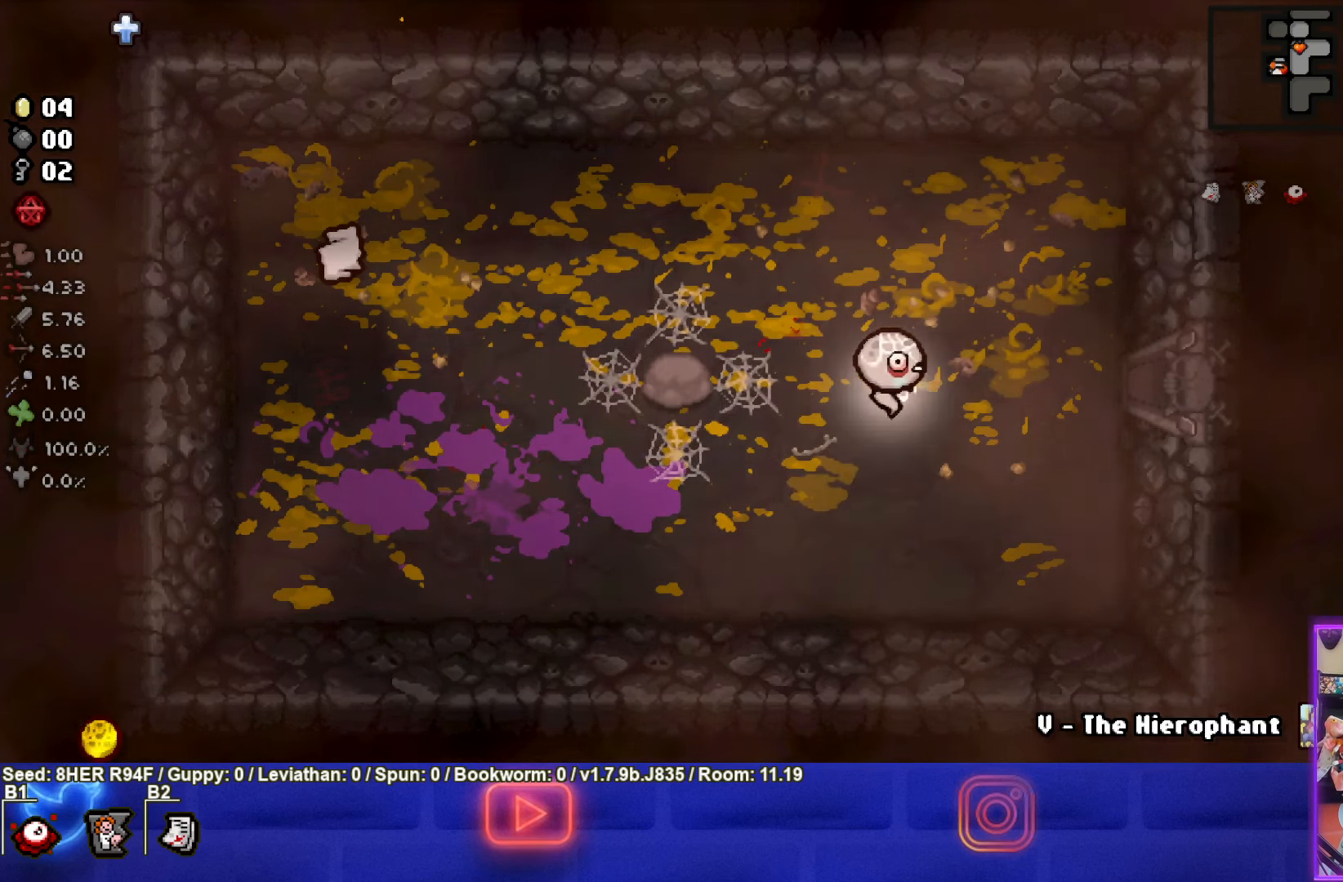
{"buttons": [], "left_stick": "right", "events": [[150, "left_stick", "up-right"], [317, "left_stick", "right"]]}
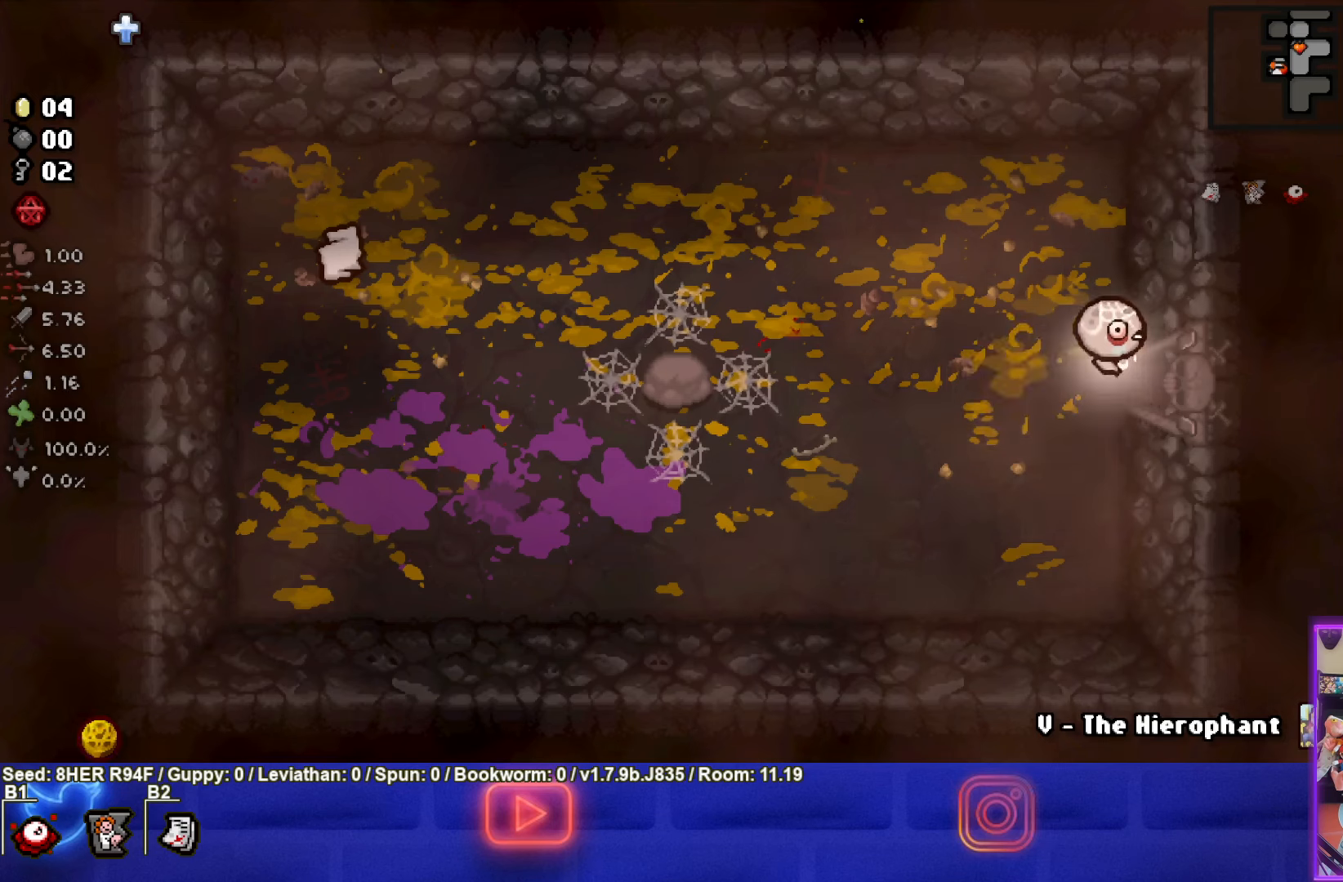
{"buttons": [], "left_stick": "center", "events": [[417, "left_stick", "center"]]}
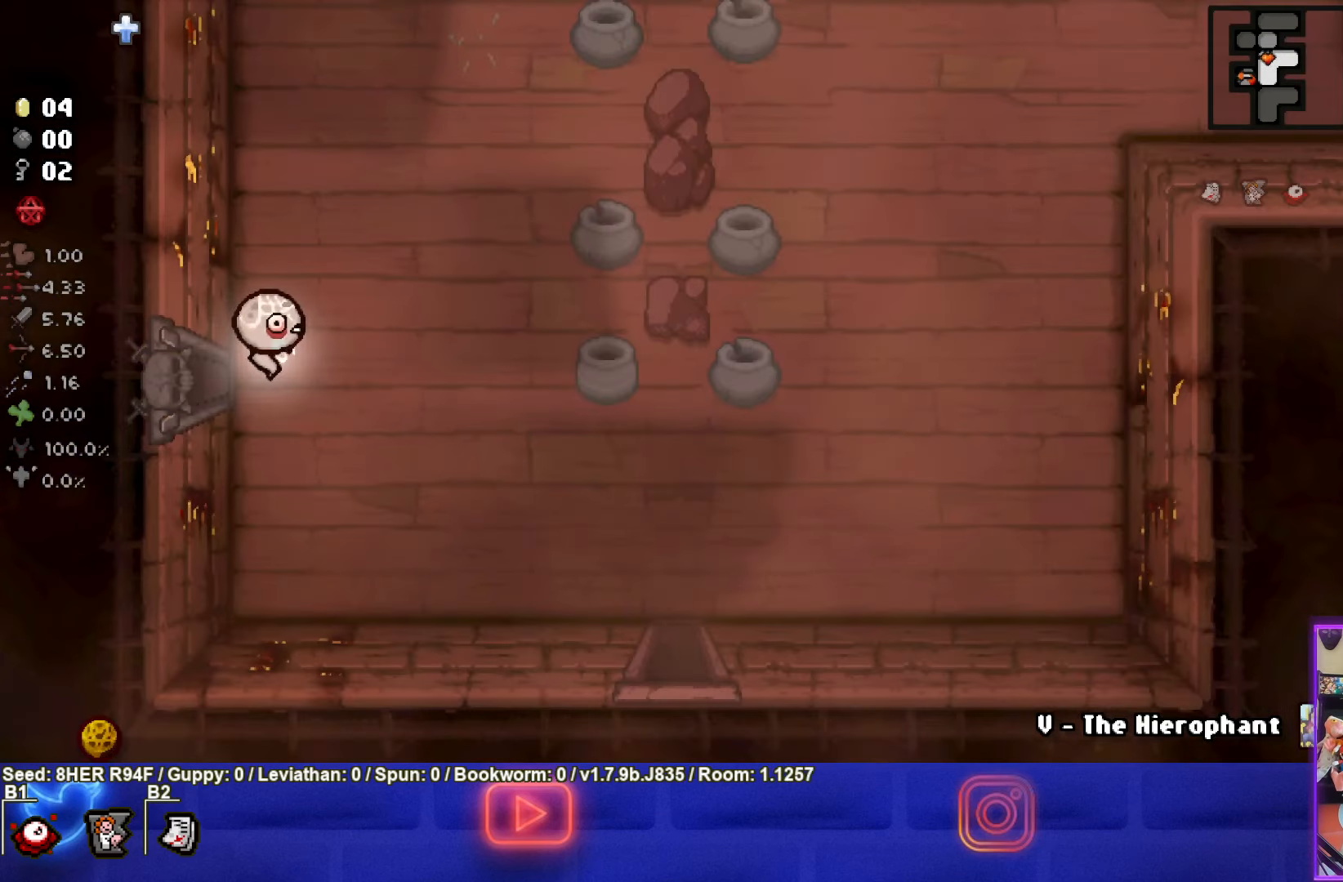
{"buttons": [], "left_stick": "center", "events": [[167, "left_stick", "right"], [350, "left_stick", "center"]]}
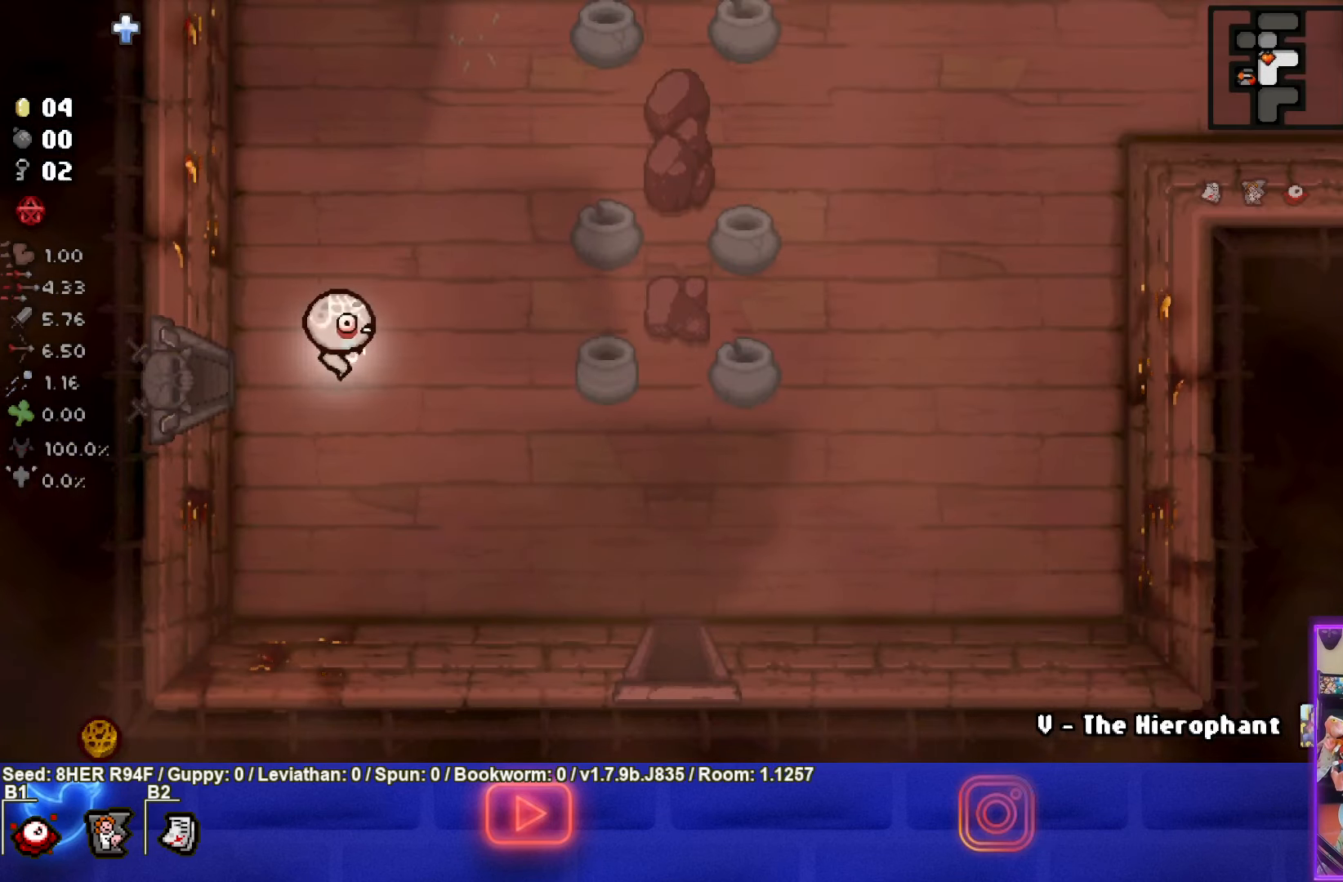
{"buttons": [], "left_stick": "center", "events": []}
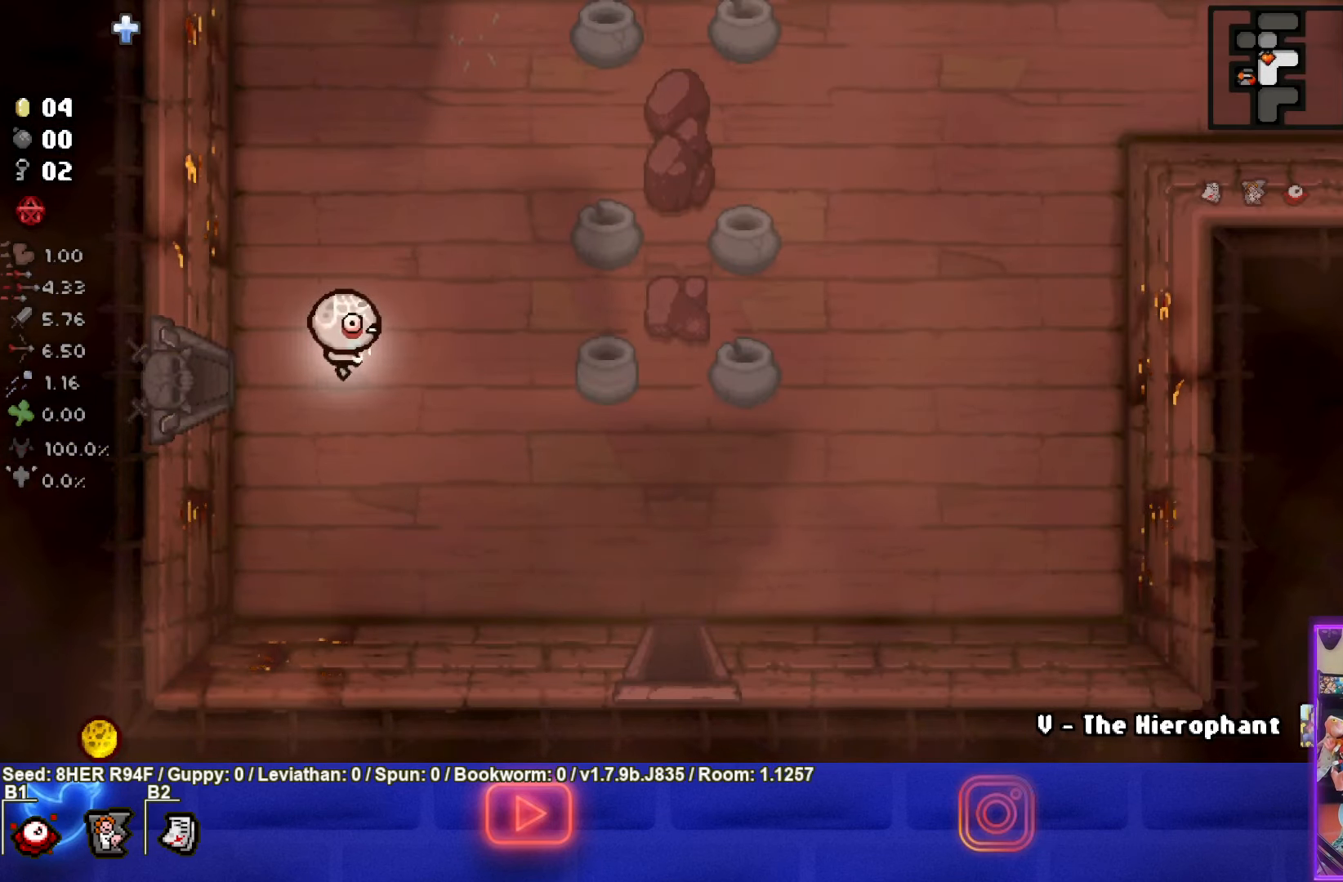
{"buttons": [], "left_stick": "center", "events": []}
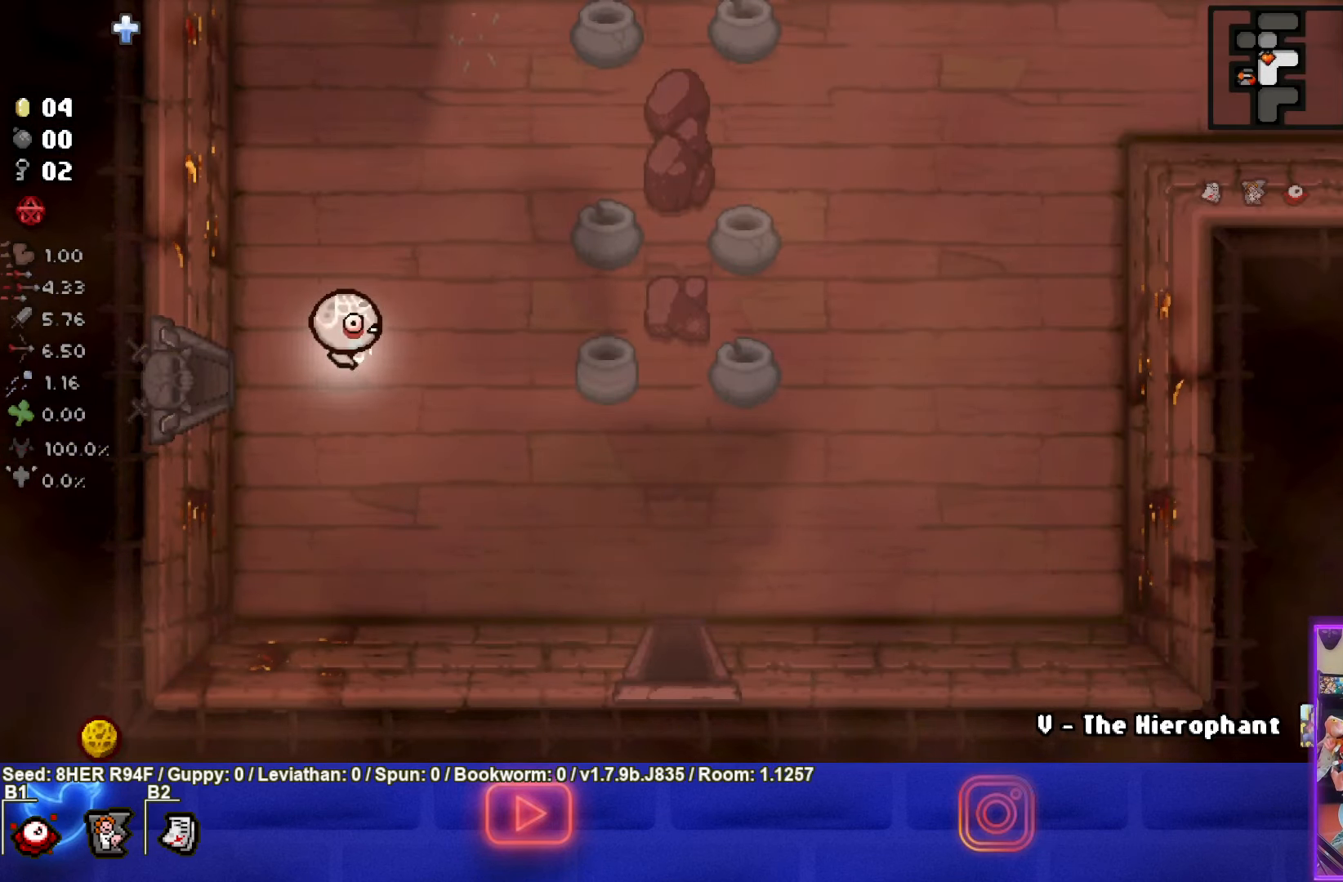
{"buttons": [], "left_stick": "center", "events": []}
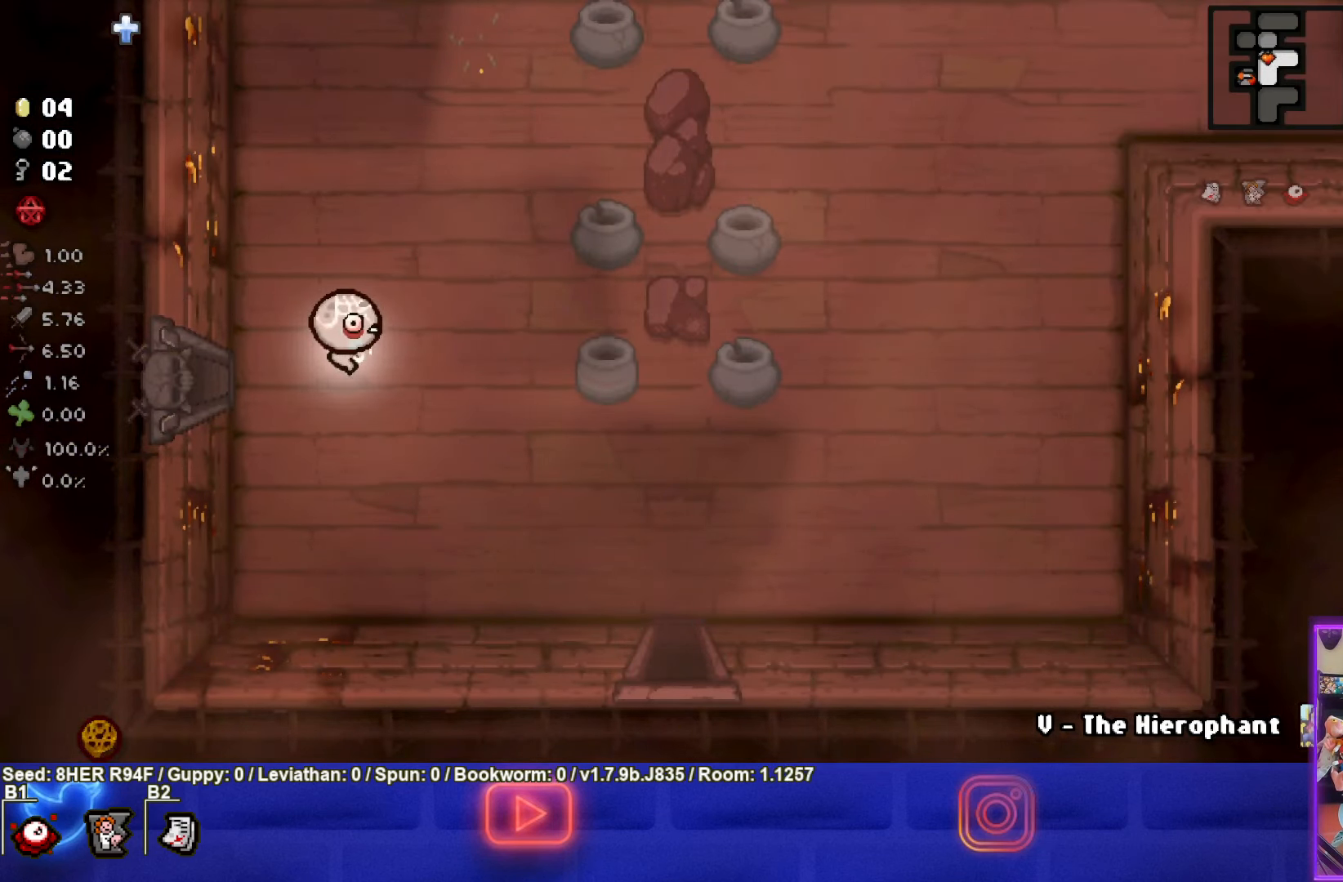
{"buttons": [], "left_stick": "center", "events": []}
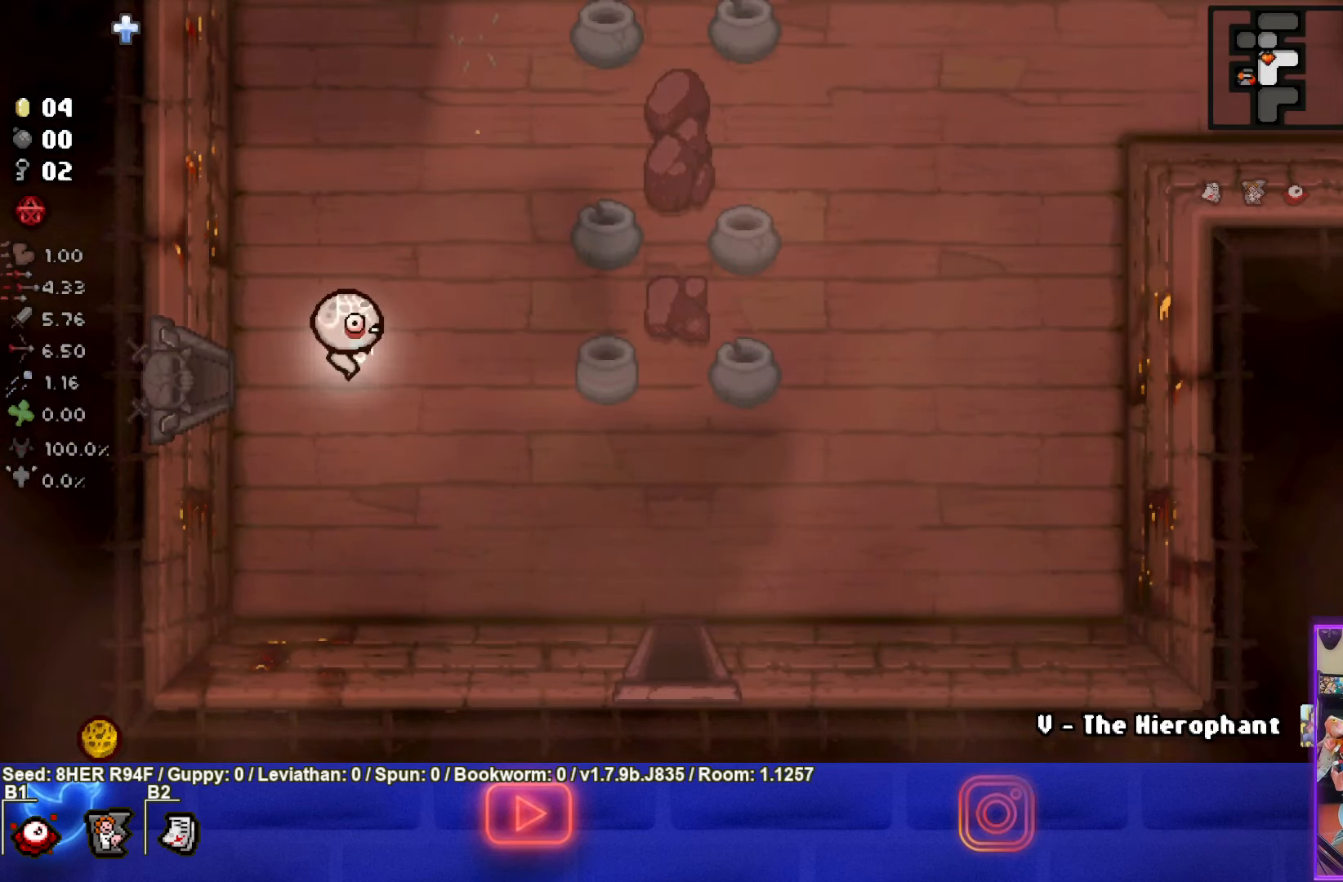
{"buttons": [], "left_stick": "down-right", "events": [[134, "left_stick", "down-right"]]}
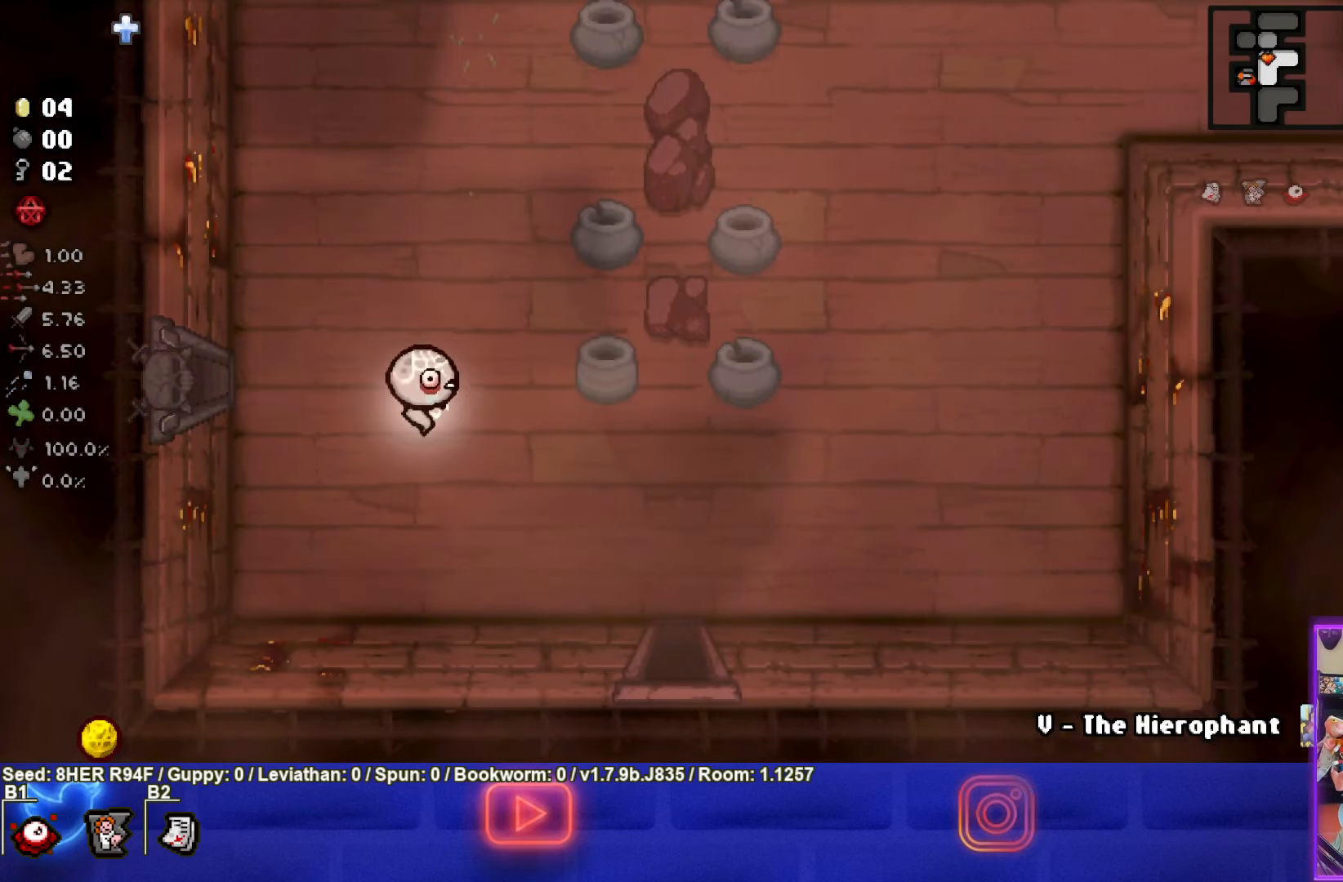
{"buttons": [], "left_stick": "down-right", "events": []}
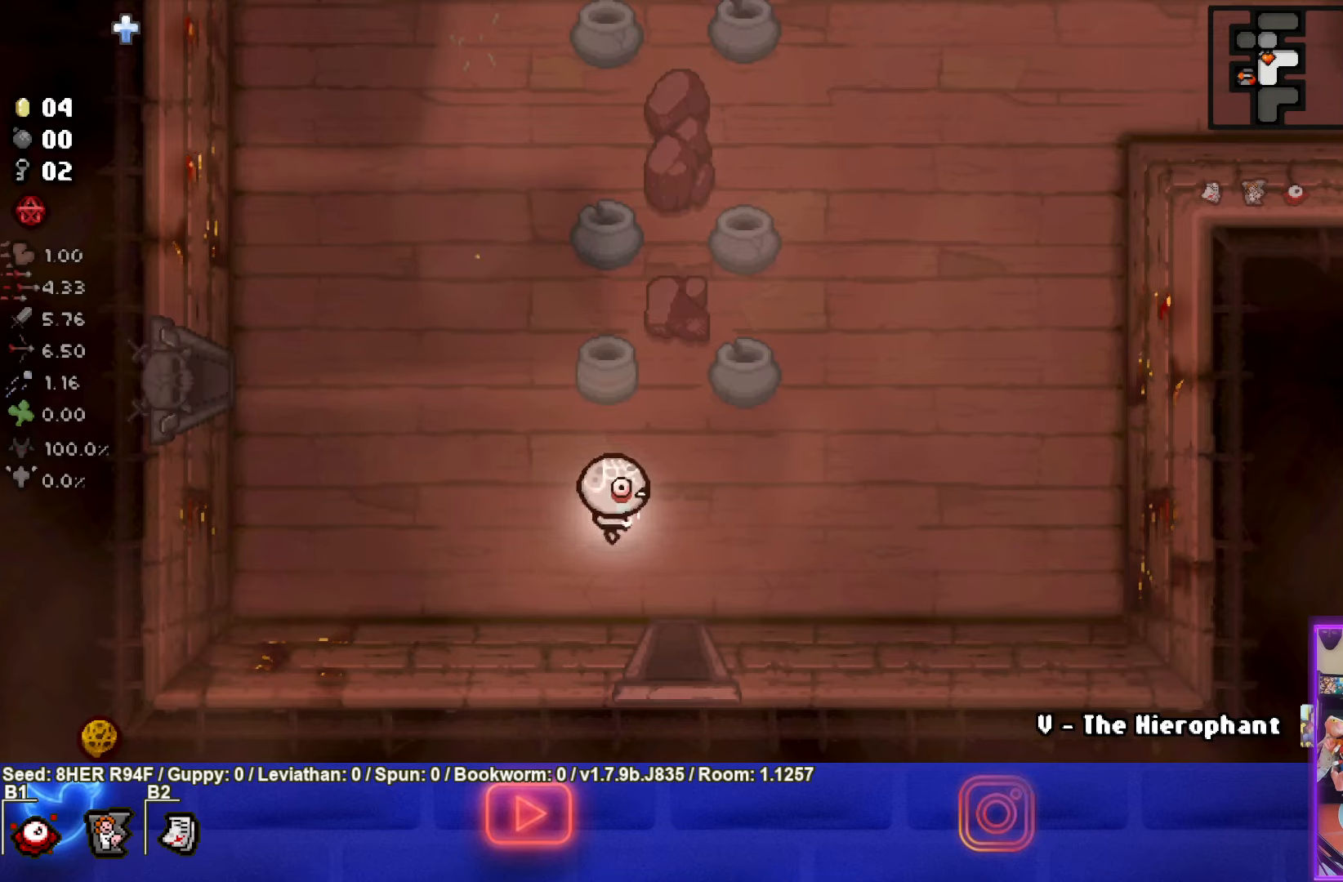
{"buttons": [], "left_stick": "center", "events": [[83, "left_stick", "down"], [416, "left_stick", "center"]]}
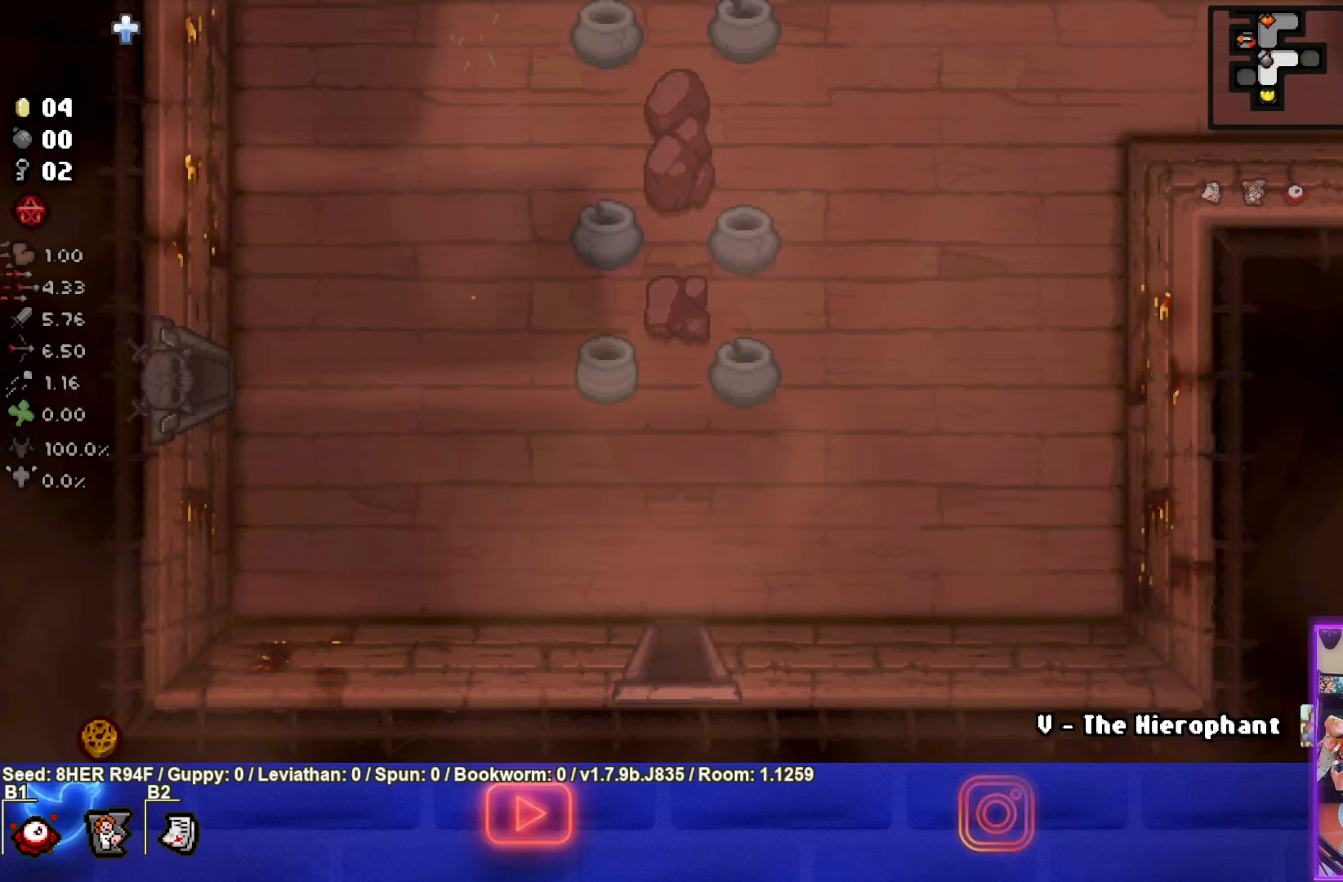
{"buttons": ["CROSS"], "left_stick": "down", "events": [[416, "left_stick", "down"], [500, "CROSS", "down"]]}